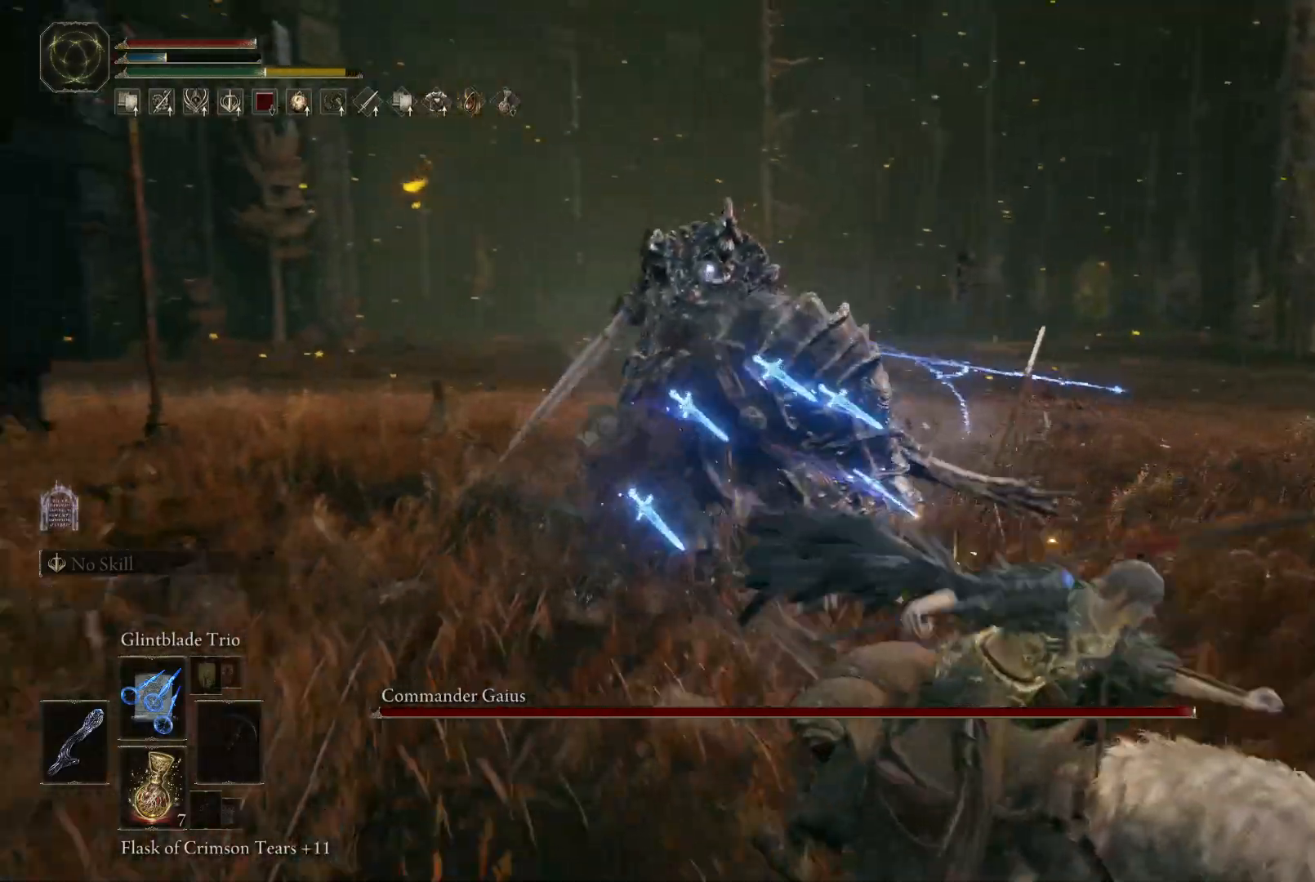
Gameplay with a controller (Xbox layout); each line is a JSON object with the inputs held at the frame after it. "events" lists button and stick changes between this image and that frame as [ms after this image, input, new state], when the widget could be followed in between. Not read: L3 R3.
{"buttons": ["B"], "left_stick": "down-right", "right_stick": "center", "events": [[150, "B", "down"], [250, "B", "up"], [417, "B", "down"]]}
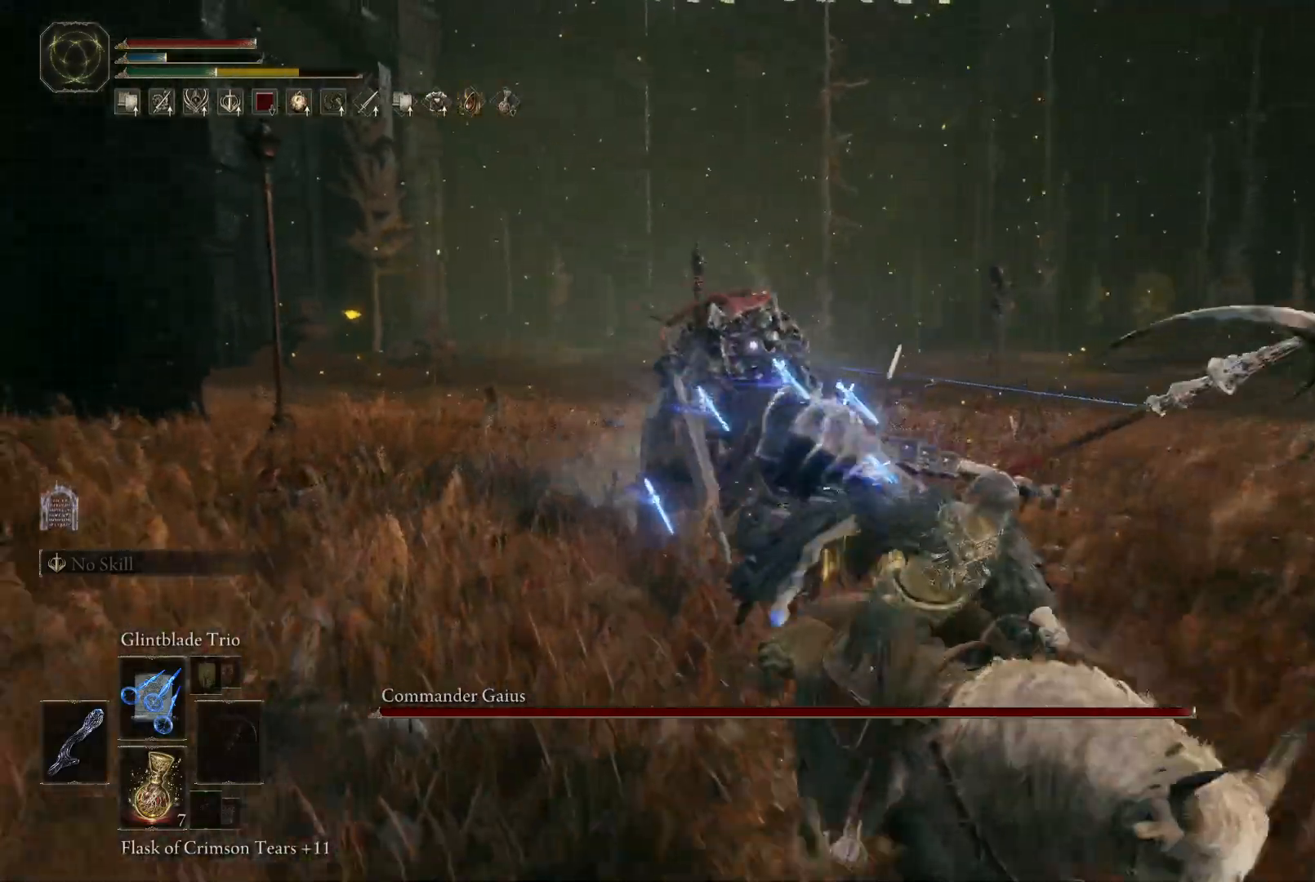
{"buttons": [], "left_stick": "right", "right_stick": "center", "events": [[33, "B", "up"], [133, "B", "down"], [183, "B", "up"], [367, "left_stick", "right"]]}
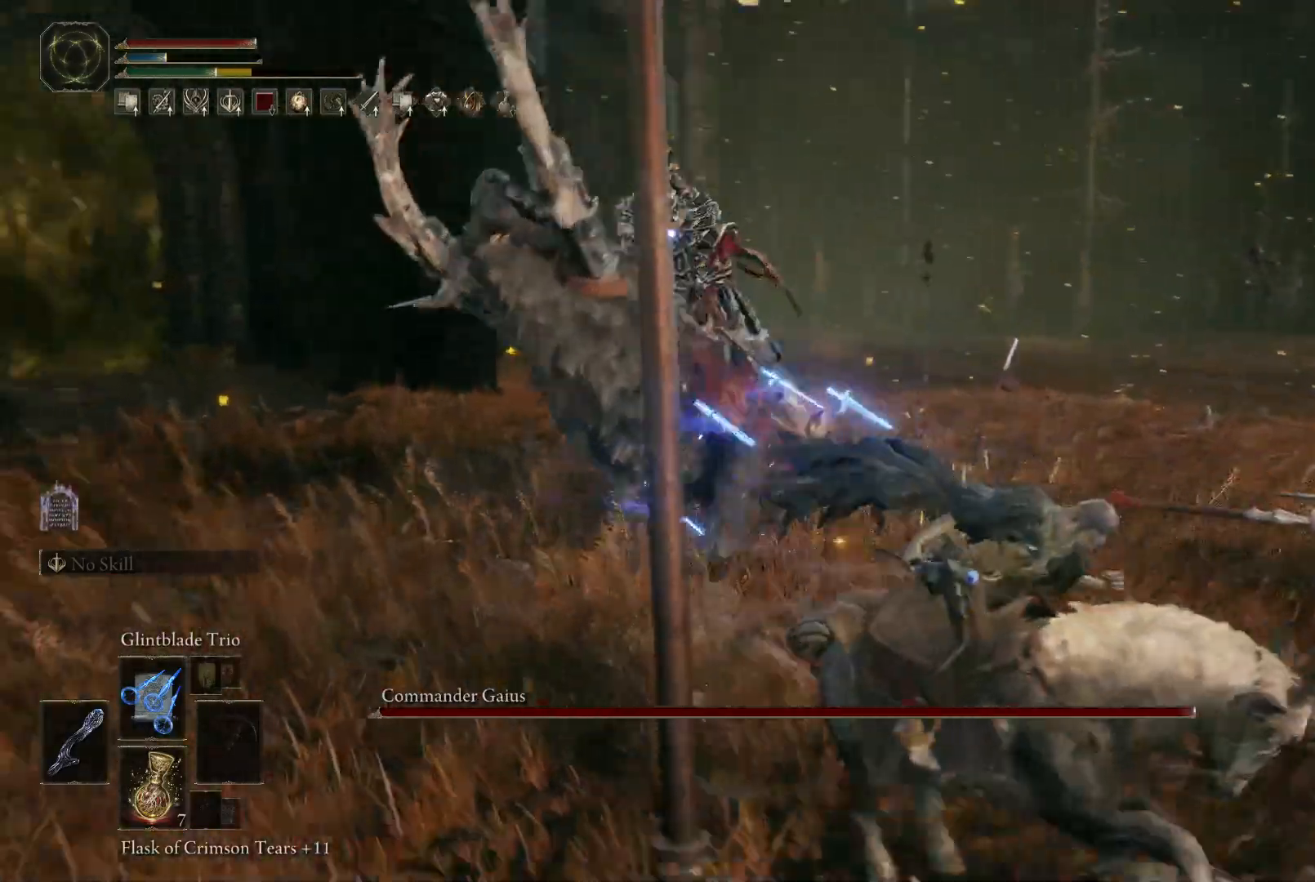
{"buttons": [], "left_stick": "down-right", "right_stick": "center", "events": [[400, "B", "down"], [500, "B", "up"], [500, "left_stick", "down-right"]]}
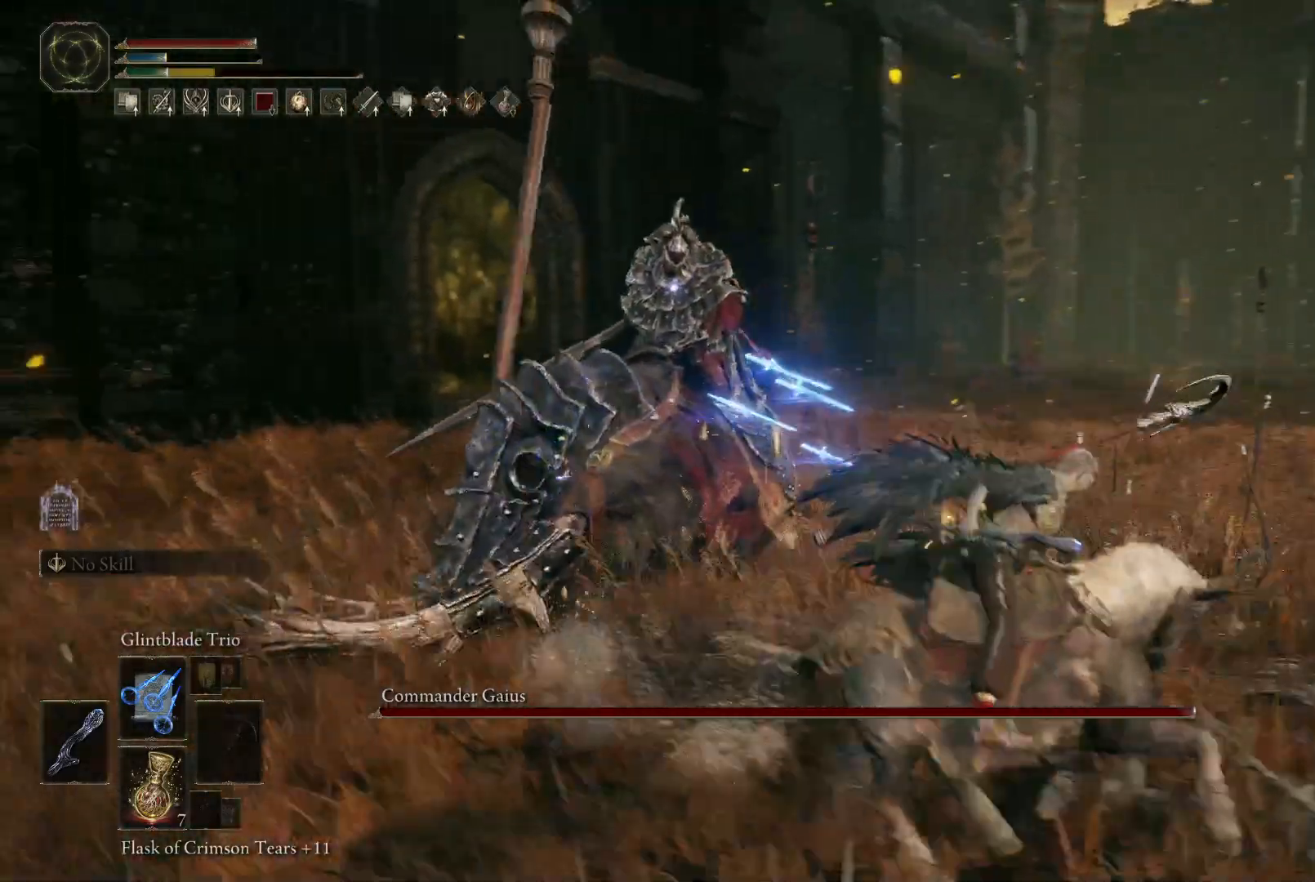
{"buttons": [], "left_stick": "down-right", "right_stick": "center", "events": []}
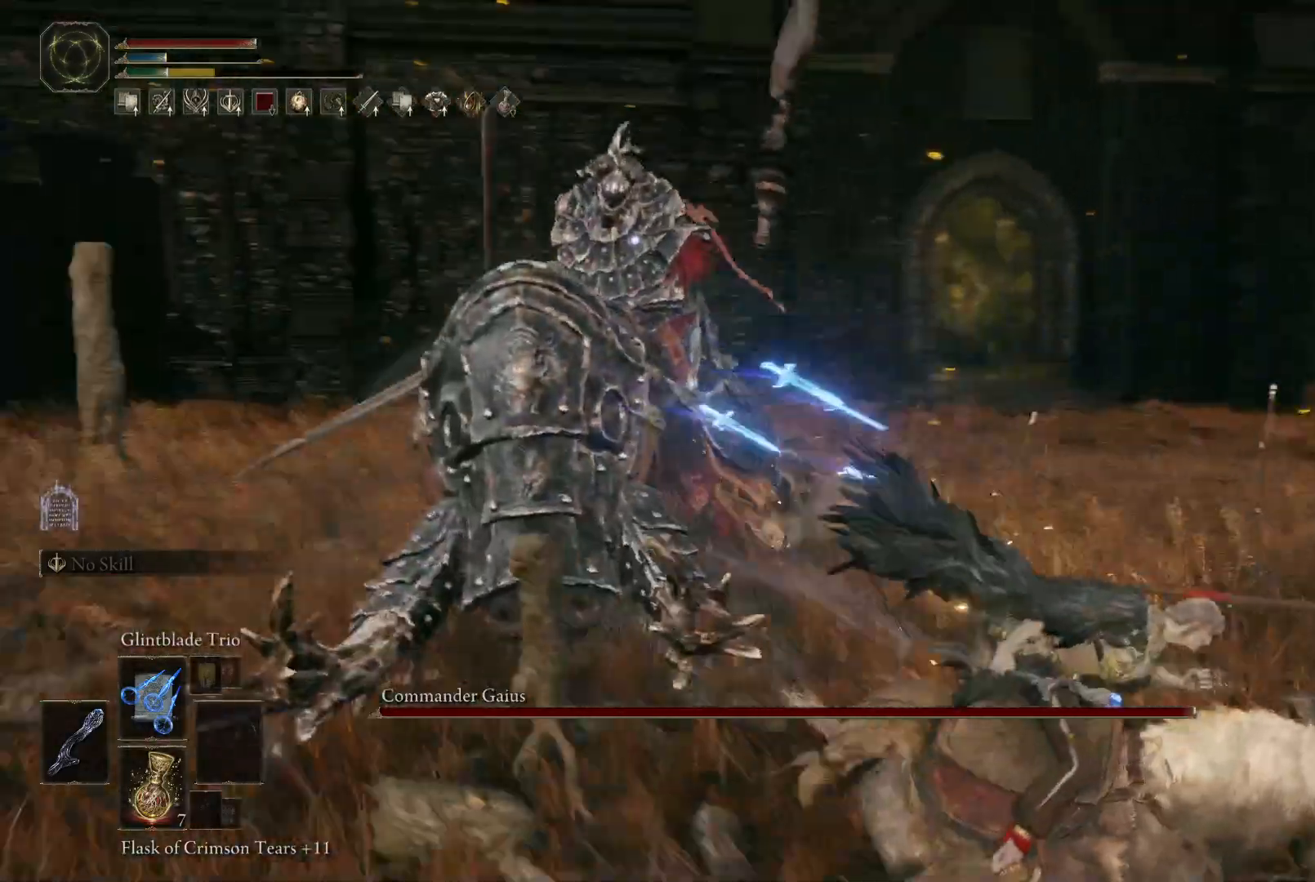
{"buttons": [], "left_stick": "down-right", "right_stick": "center", "events": []}
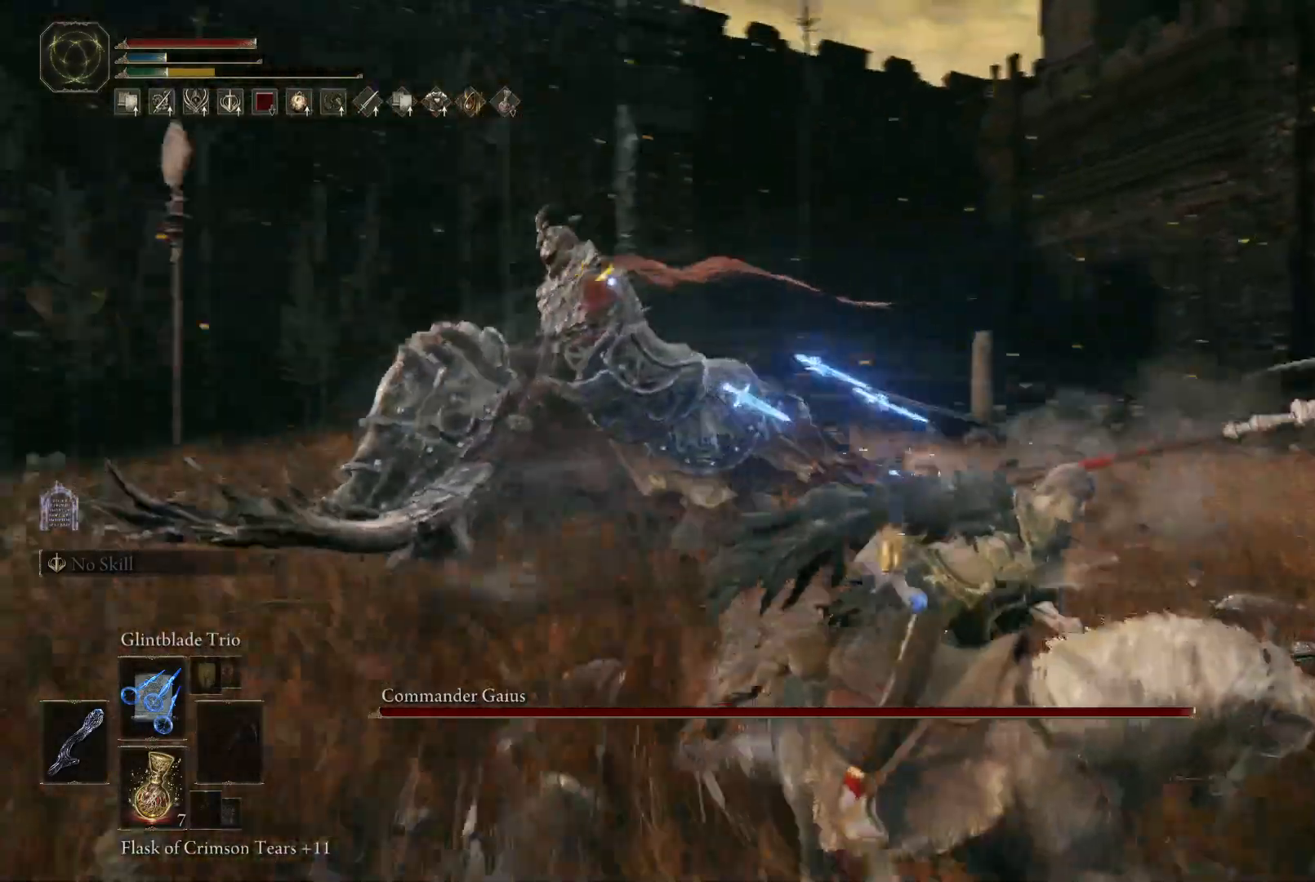
{"buttons": [], "left_stick": "down-right", "right_stick": "center", "events": []}
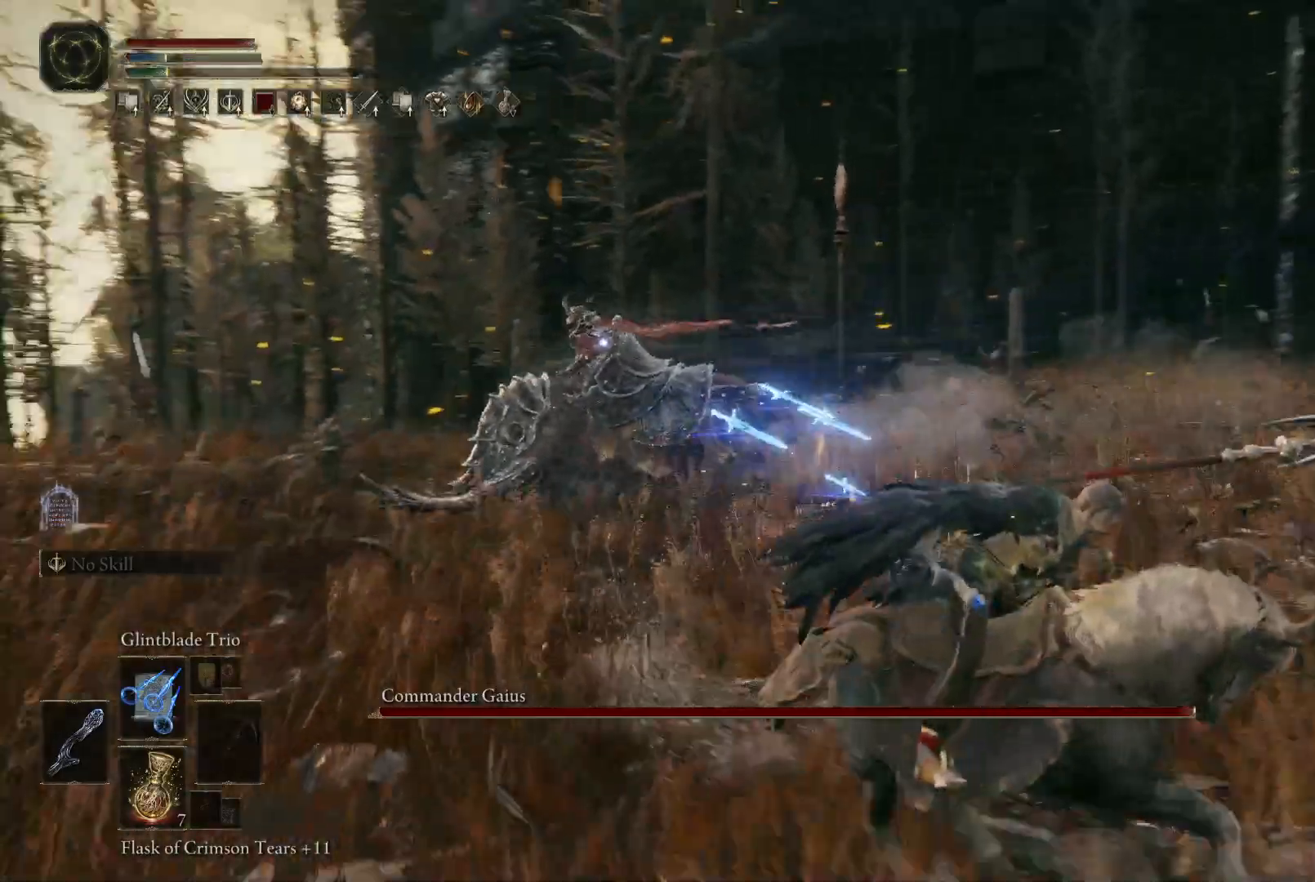
{"buttons": [], "left_stick": "down-right", "right_stick": "center"}
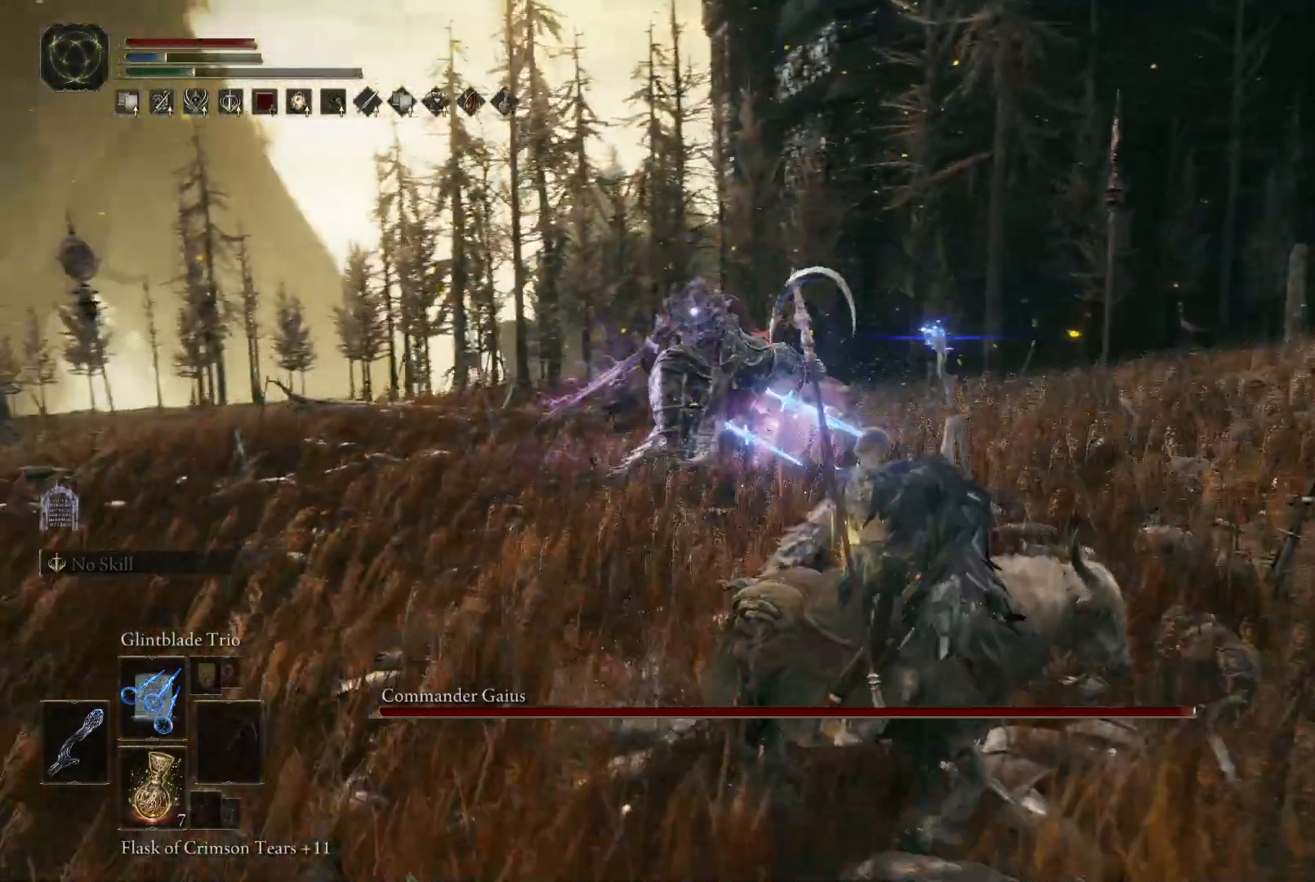
{"buttons": [], "left_stick": "down-right", "right_stick": "center", "events": []}
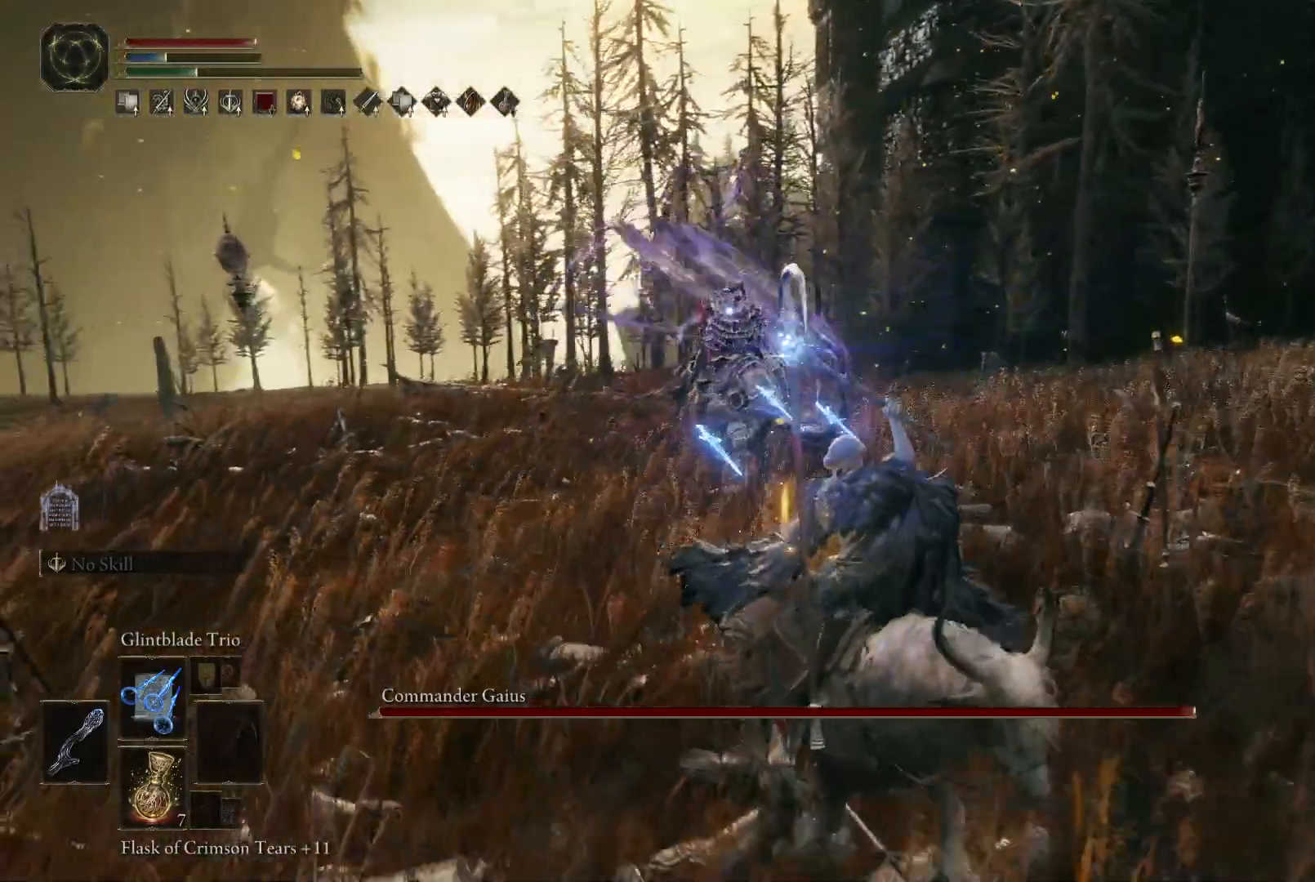
{"buttons": [], "left_stick": "down", "right_stick": "center", "events": [[367, "B", "down"], [383, "left_stick", "down"], [450, "B", "up"]]}
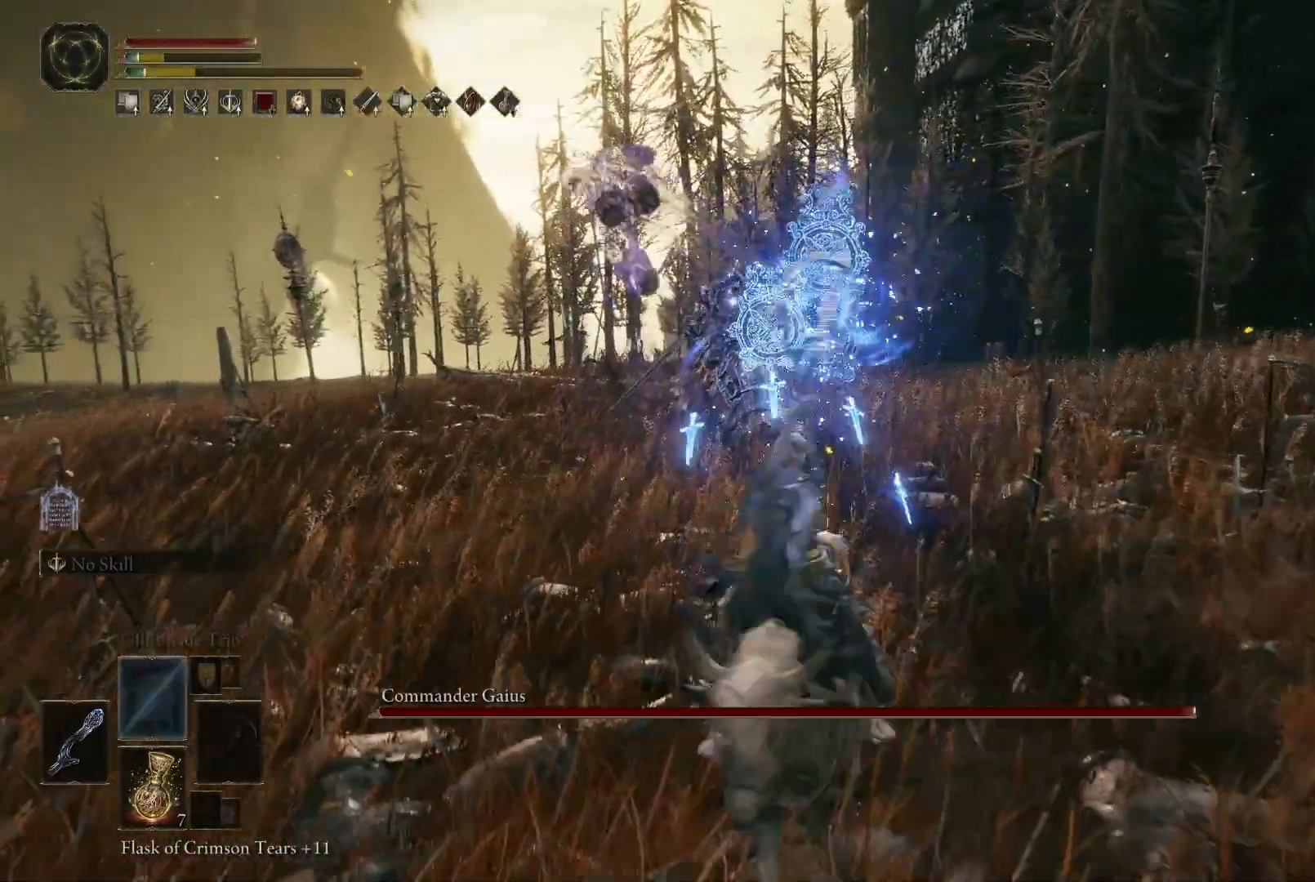
{"buttons": [], "left_stick": "left", "right_stick": "center", "events": [[33, "B", "down"], [117, "B", "up"], [200, "B", "down"], [233, "B", "up"], [267, "left_stick", "down-left"], [333, "B", "down"], [400, "B", "up"], [500, "left_stick", "left"]]}
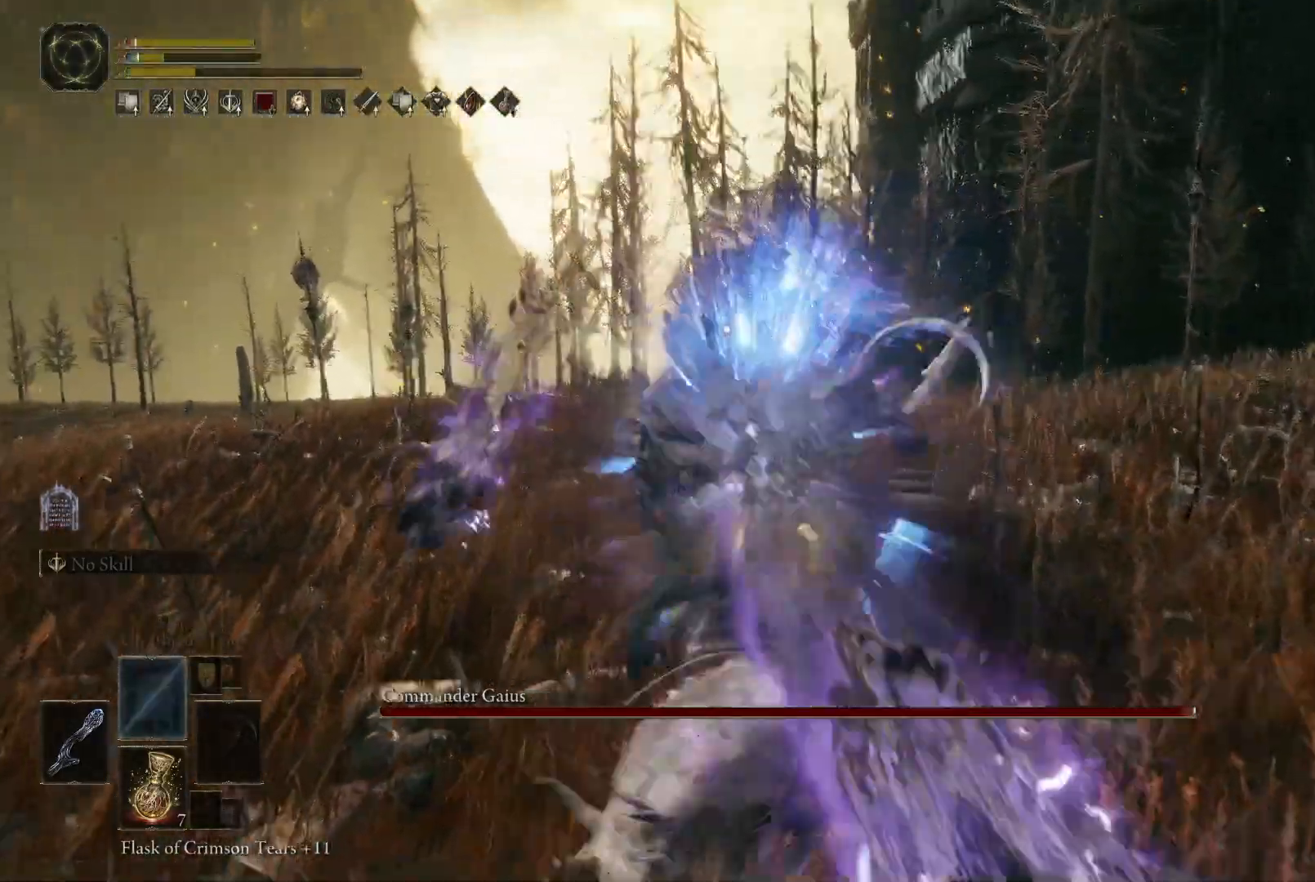
{"buttons": [], "left_stick": "down-left", "right_stick": "center", "events": [[300, "left_stick", "down-left"]]}
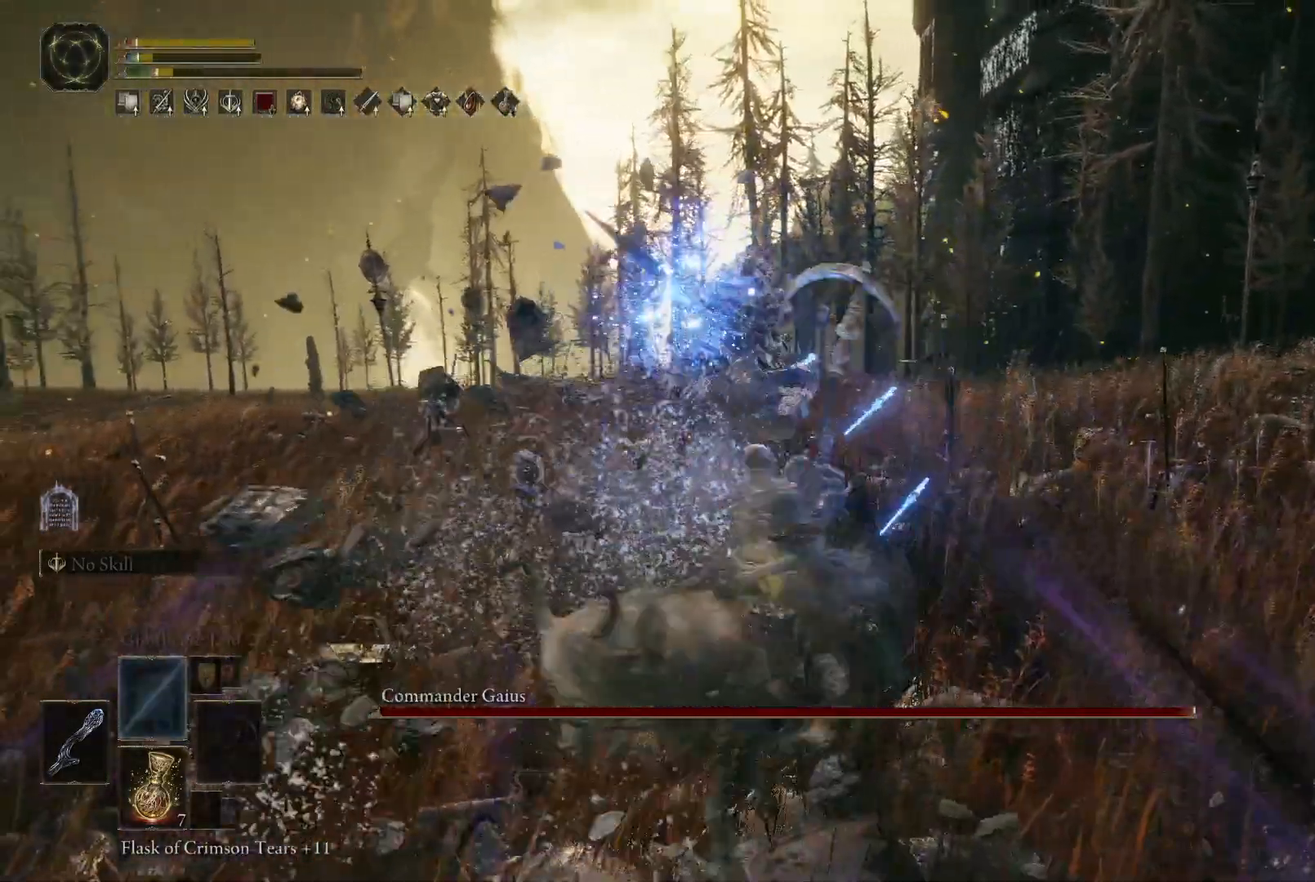
{"buttons": ["B"], "left_stick": "down-left", "right_stick": "center", "events": [[33, "B", "down"], [133, "B", "up"], [200, "B", "down"], [250, "B", "up"], [350, "B", "down"], [433, "B", "up"], [500, "B", "down"]]}
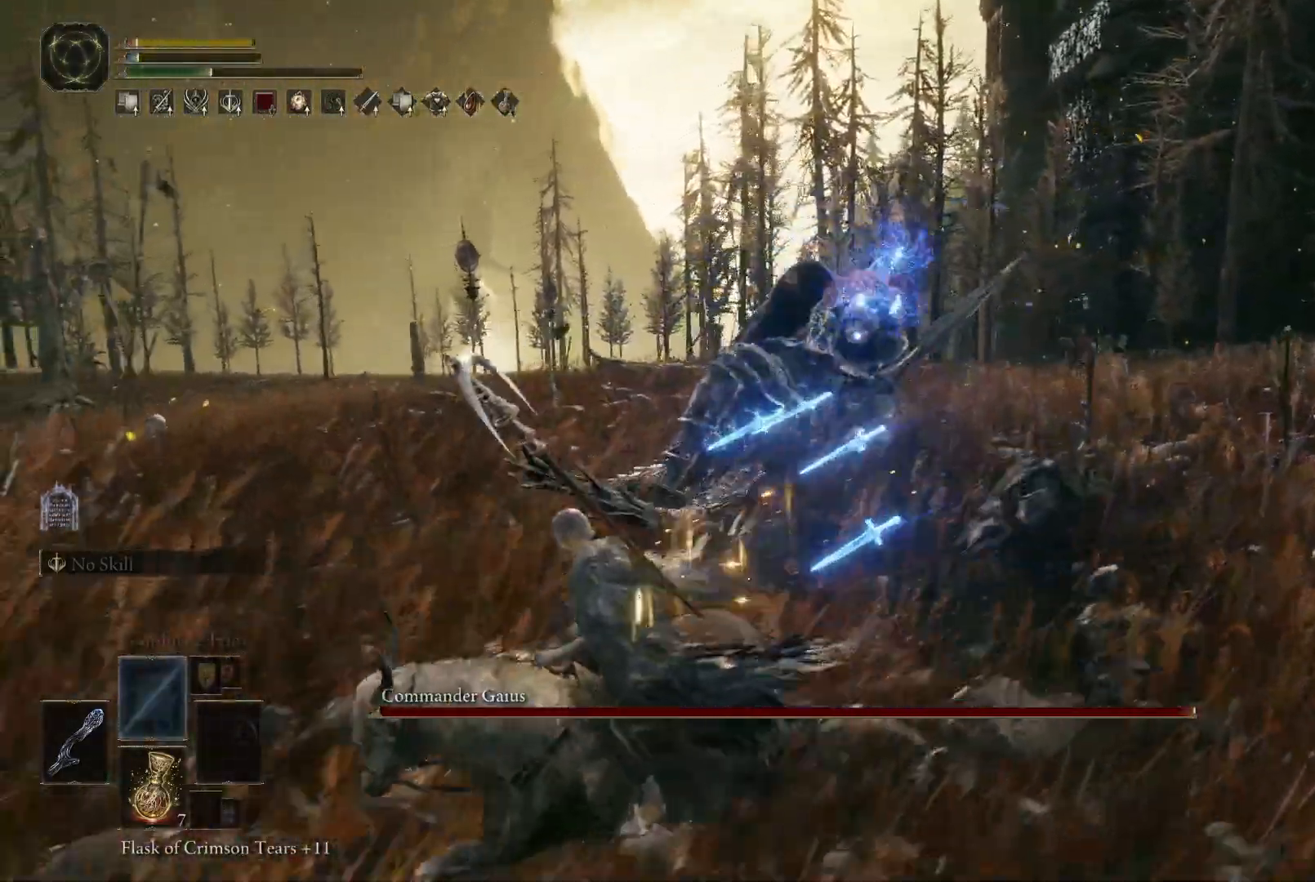
{"buttons": [], "left_stick": "down", "right_stick": "center", "events": [[67, "B", "up"], [150, "B", "down"], [250, "B", "up"], [317, "B", "down"], [383, "B", "up"], [433, "B", "down"], [450, "left_stick", "down"], [483, "B", "up"]]}
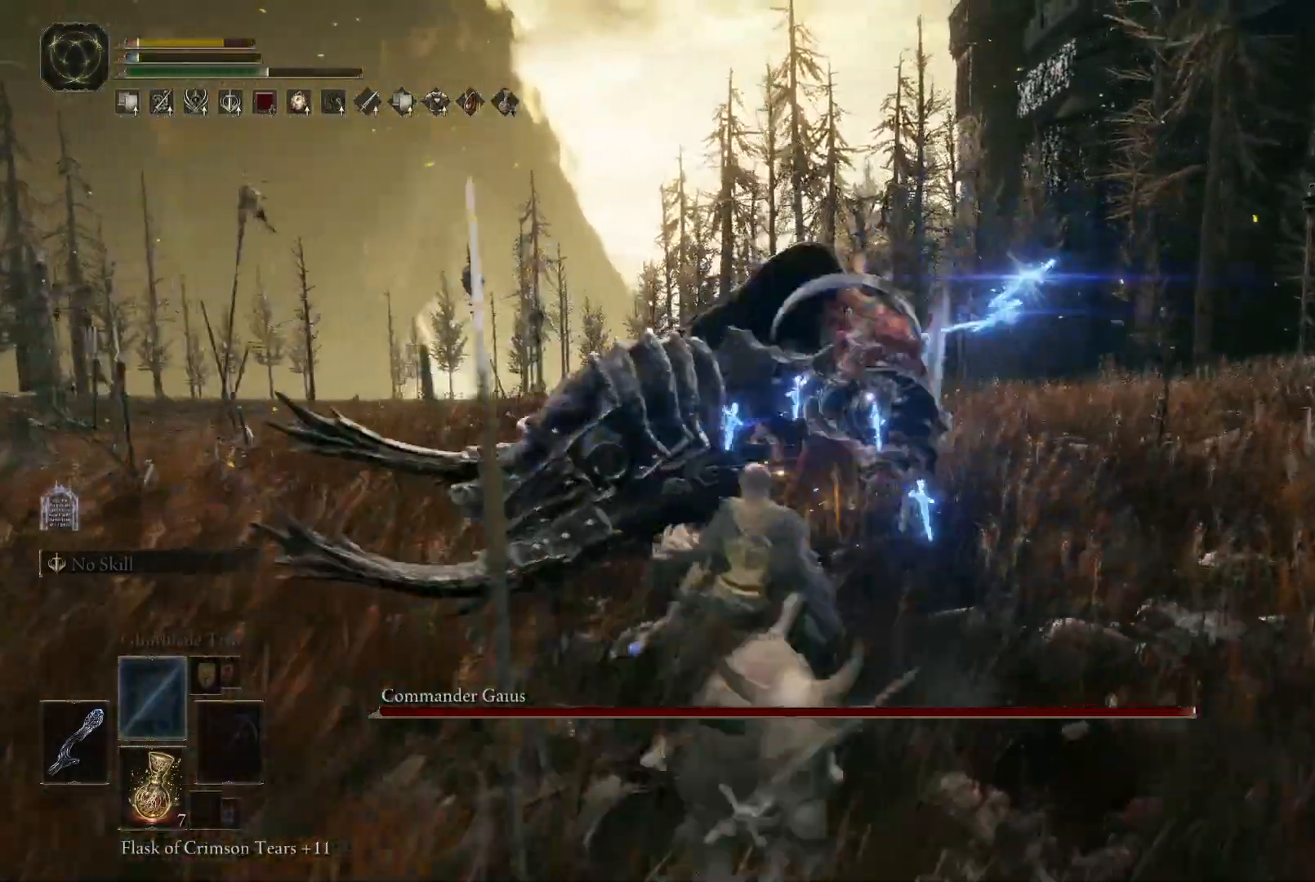
{"buttons": [], "left_stick": "down-right", "right_stick": "center", "events": [[50, "left_stick", "down-right"], [250, "B", "down"], [317, "B", "up"]]}
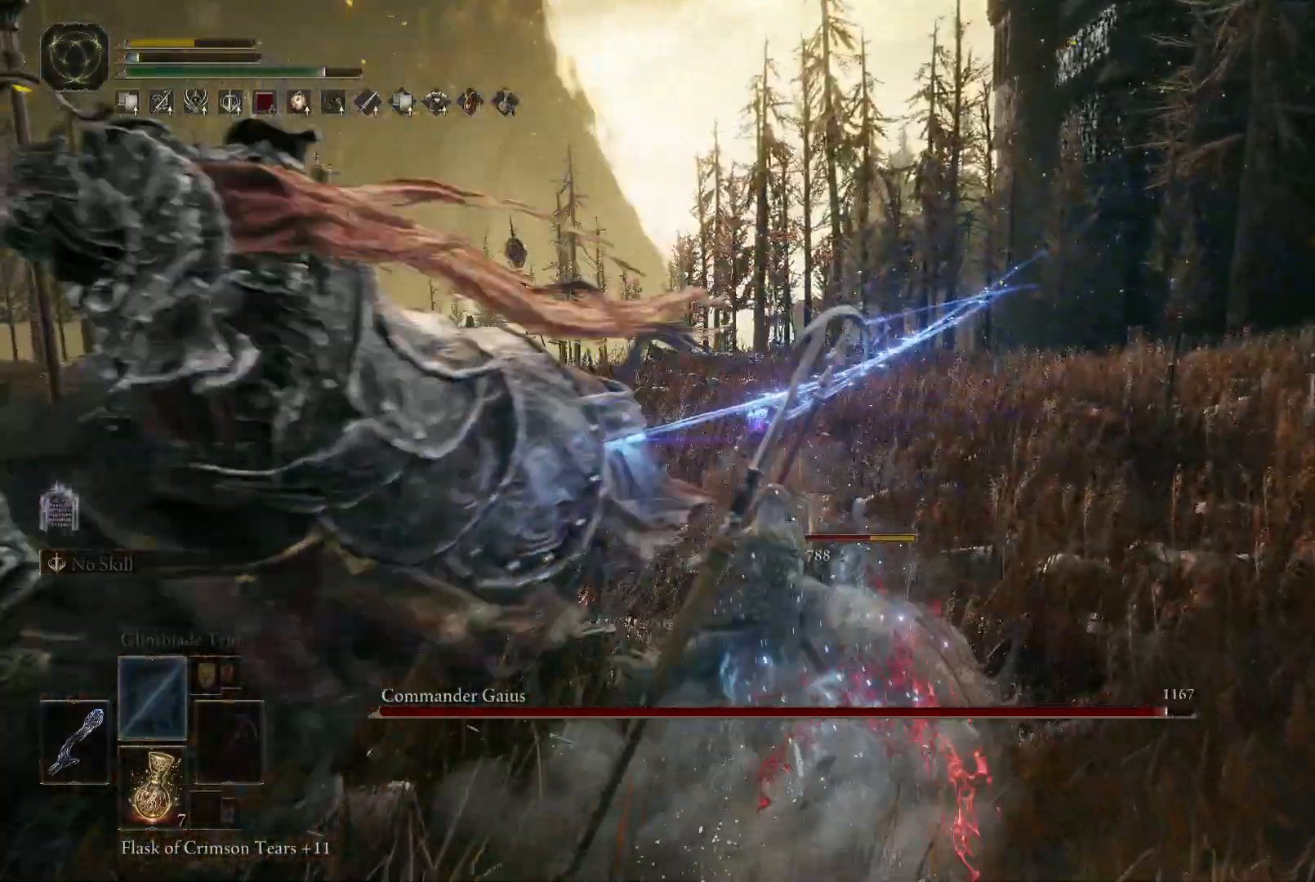
{"buttons": [], "left_stick": "center", "right_stick": "left", "events": [[117, "right_stick", "left"], [367, "left_stick", "center"]]}
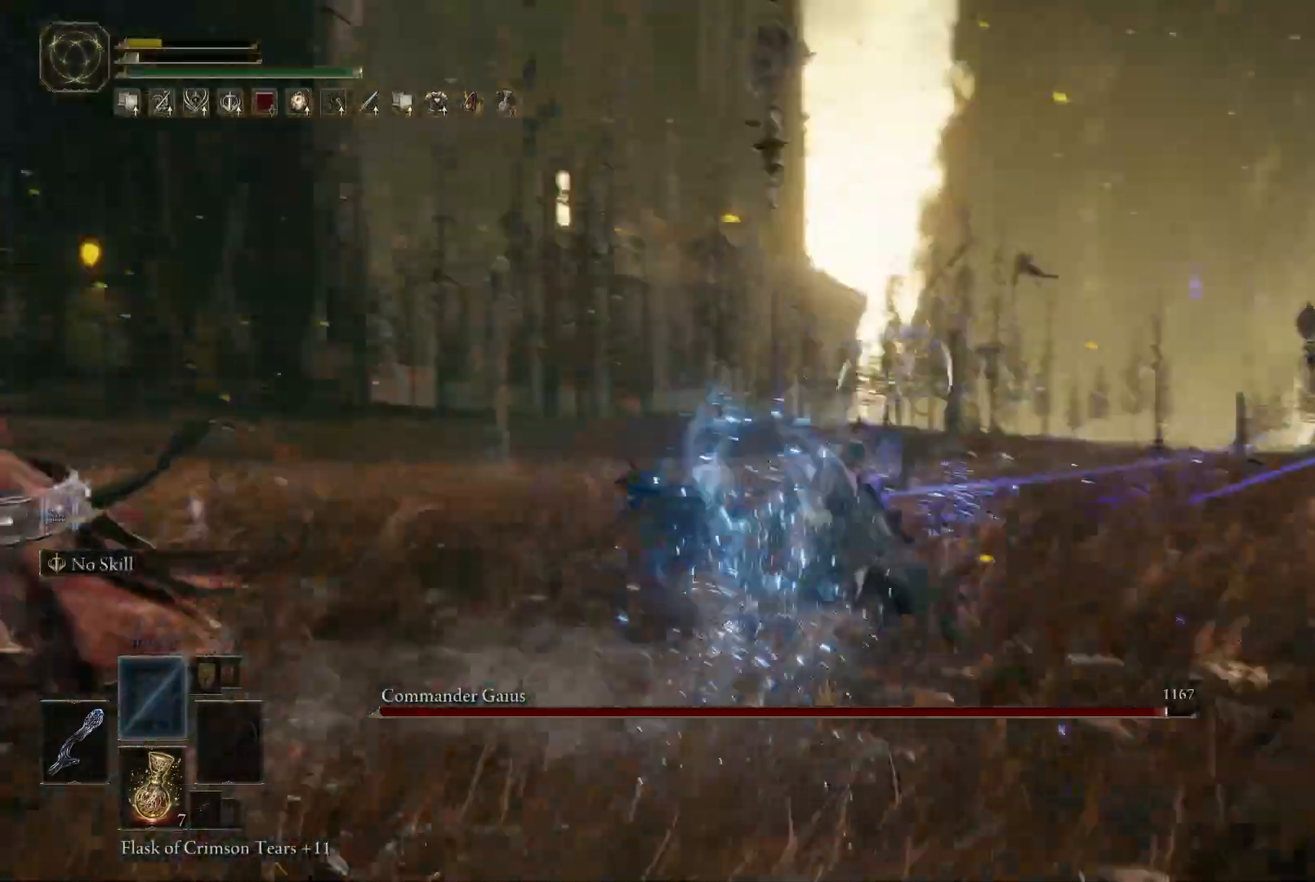
{"buttons": [], "left_stick": "center", "right_stick": "center", "events": [[383, "right_stick", "center"]]}
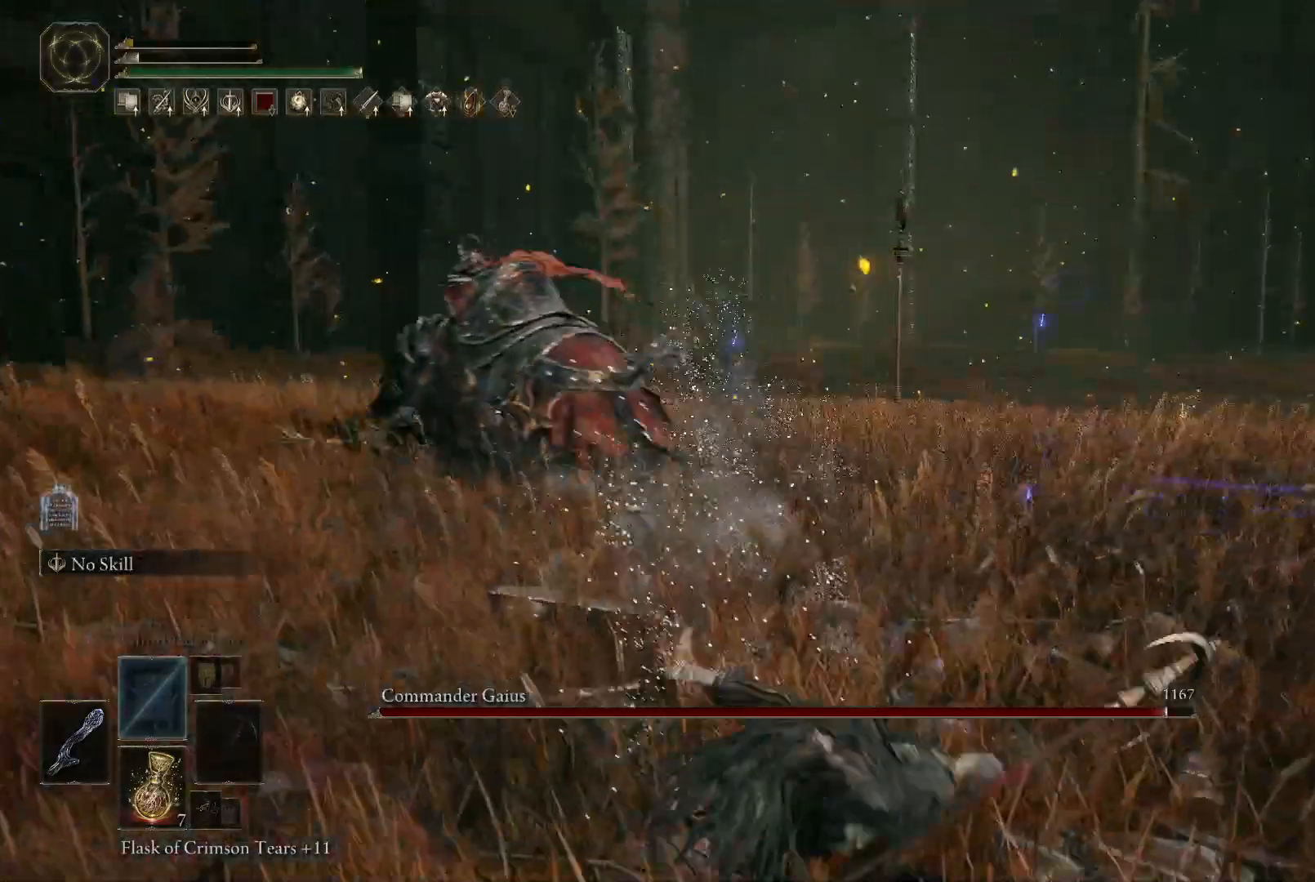
{"buttons": [], "left_stick": "center", "right_stick": "left", "events": [[283, "right_stick", "left"]]}
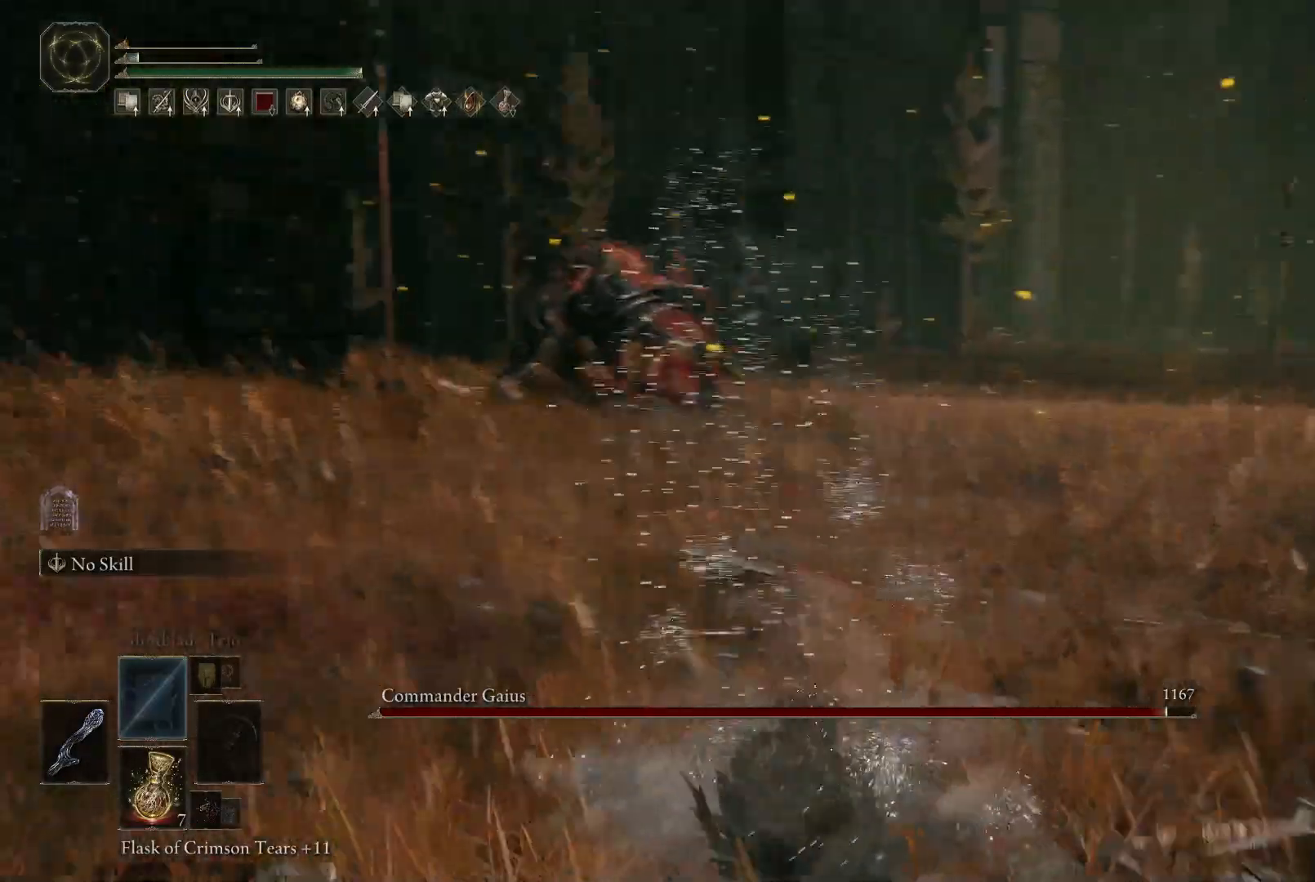
{"buttons": [], "left_stick": "center", "right_stick": "center", "events": [[83, "right_stick", "center"]]}
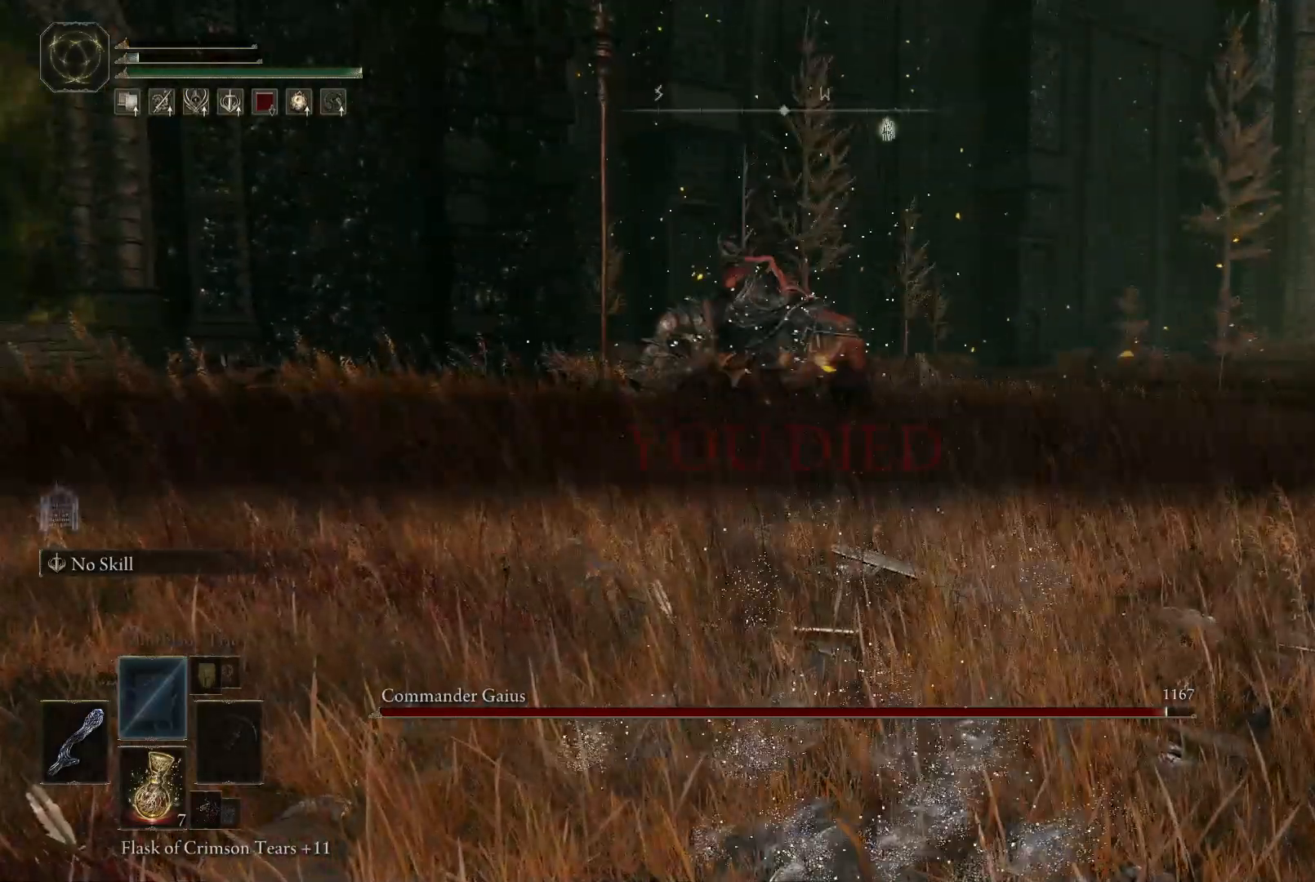
{"buttons": [], "left_stick": "center", "right_stick": "center", "events": [[33, "right_stick", "left"], [317, "right_stick", "center"]]}
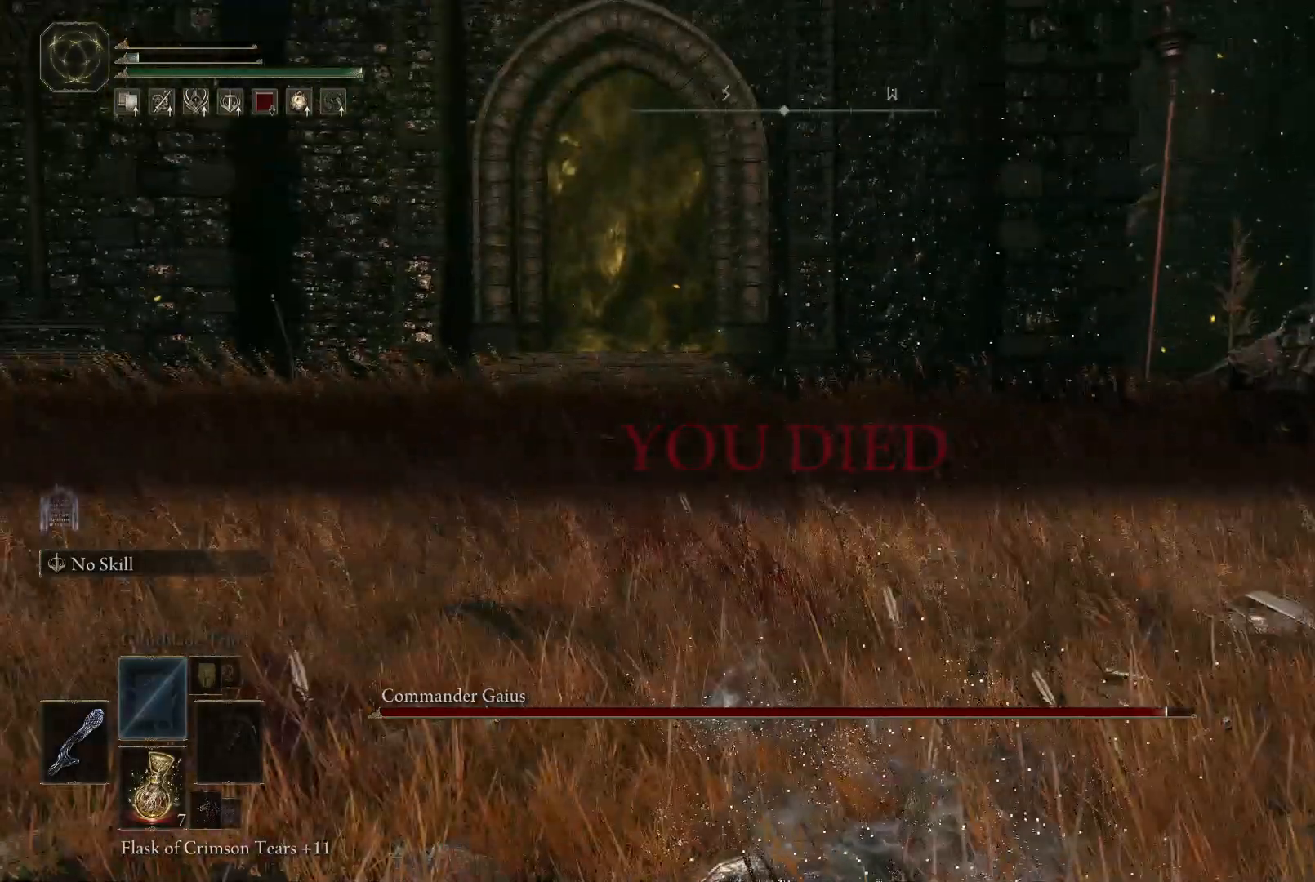
{"buttons": [], "left_stick": "center", "right_stick": "center", "events": [[100, "right_stick", "right"], [367, "right_stick", "center"]]}
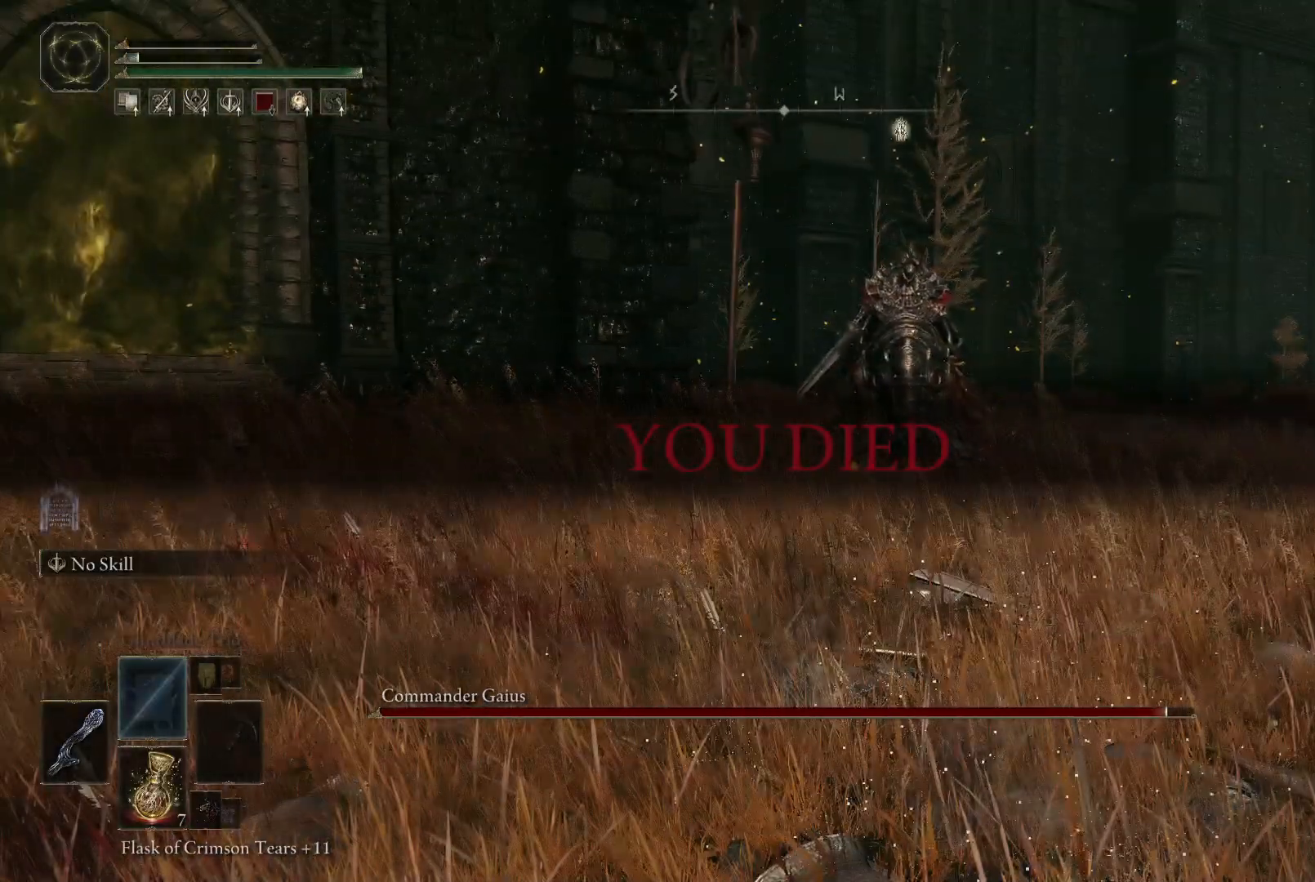
{"buttons": [], "left_stick": "center", "right_stick": "right", "events": [[33, "B", "down"], [117, "B", "up"], [400, "right_stick", "right"]]}
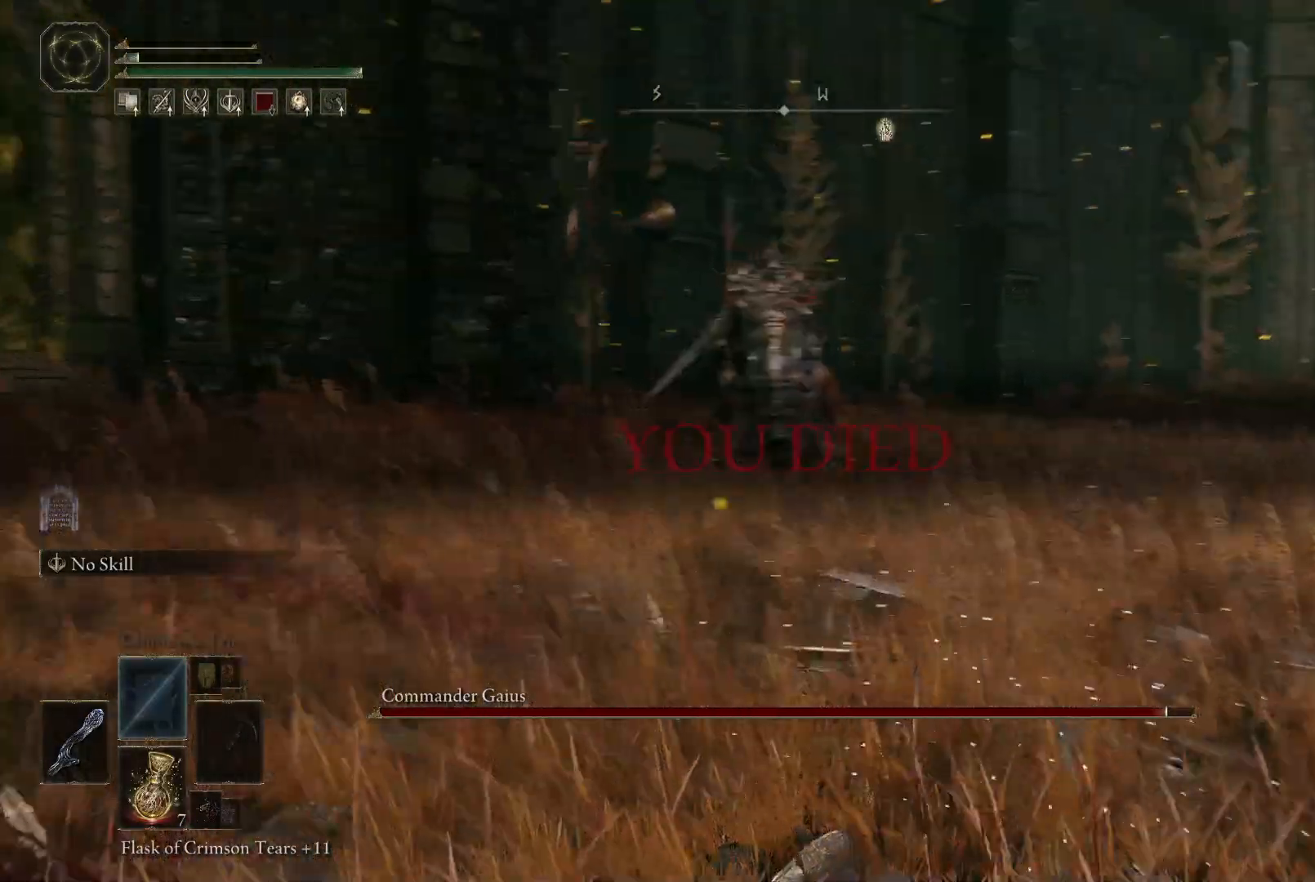
{"buttons": [], "left_stick": "center", "right_stick": "center", "events": [[167, "right_stick", "center"]]}
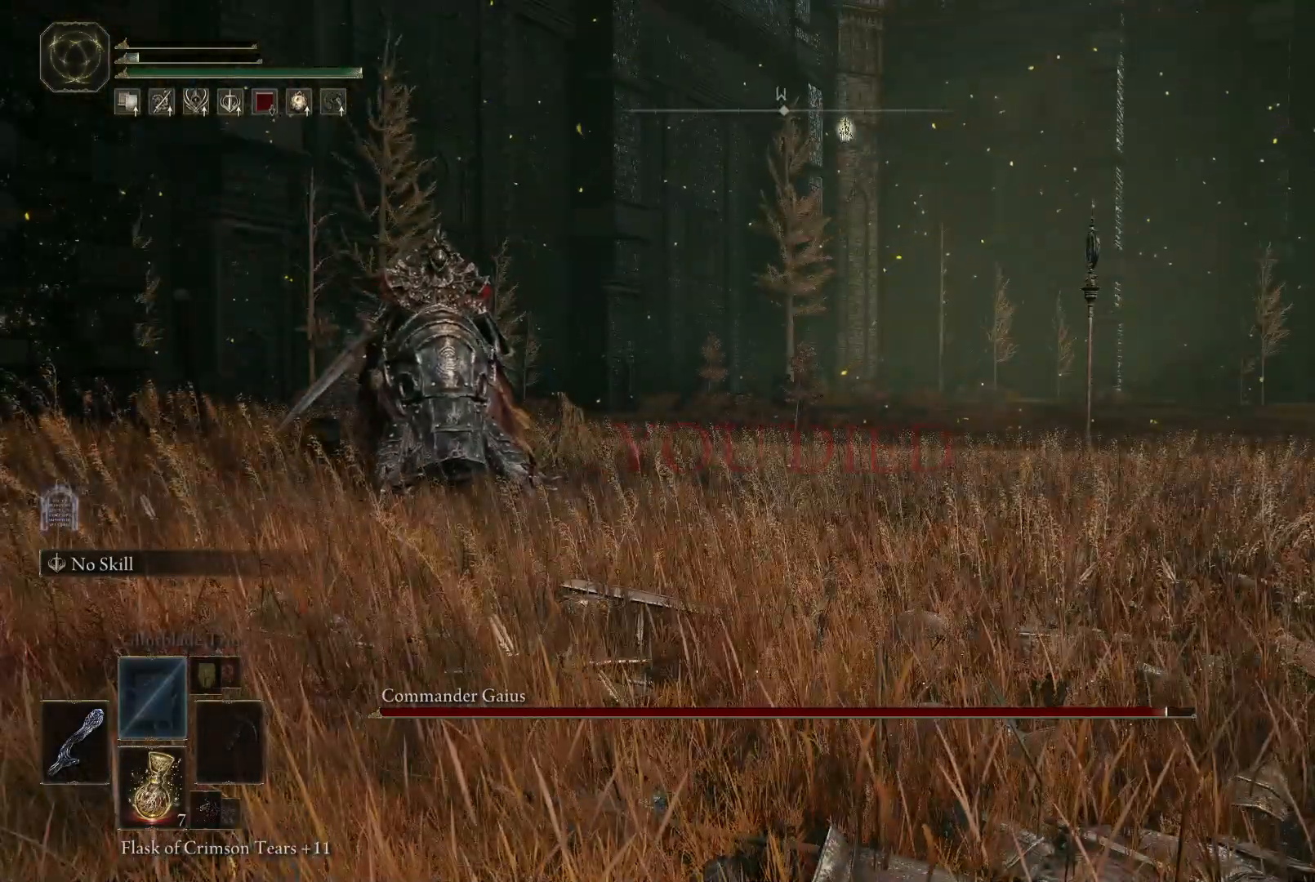
{"buttons": [], "left_stick": "center", "right_stick": "center", "events": []}
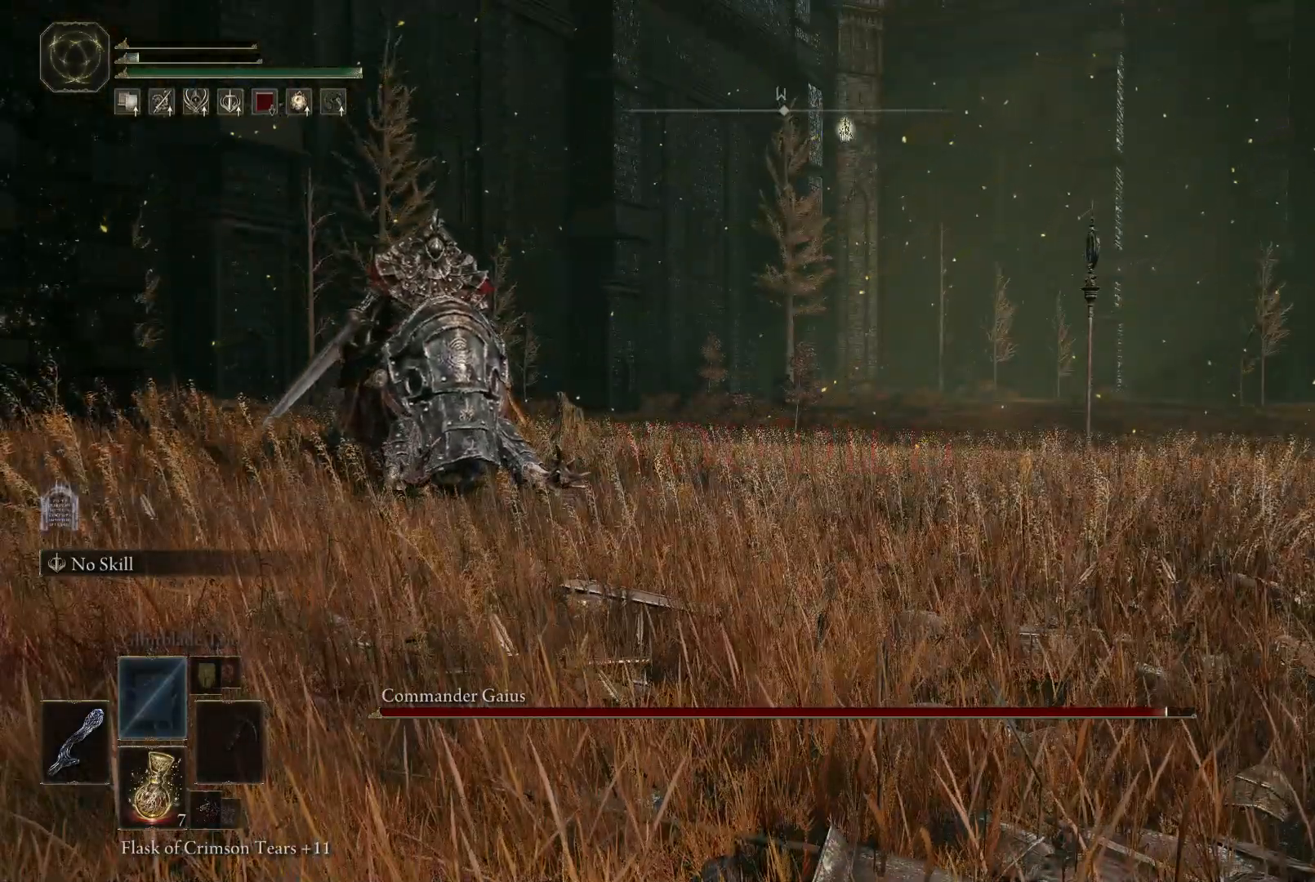
{"buttons": [], "left_stick": "center", "right_stick": "center", "events": []}
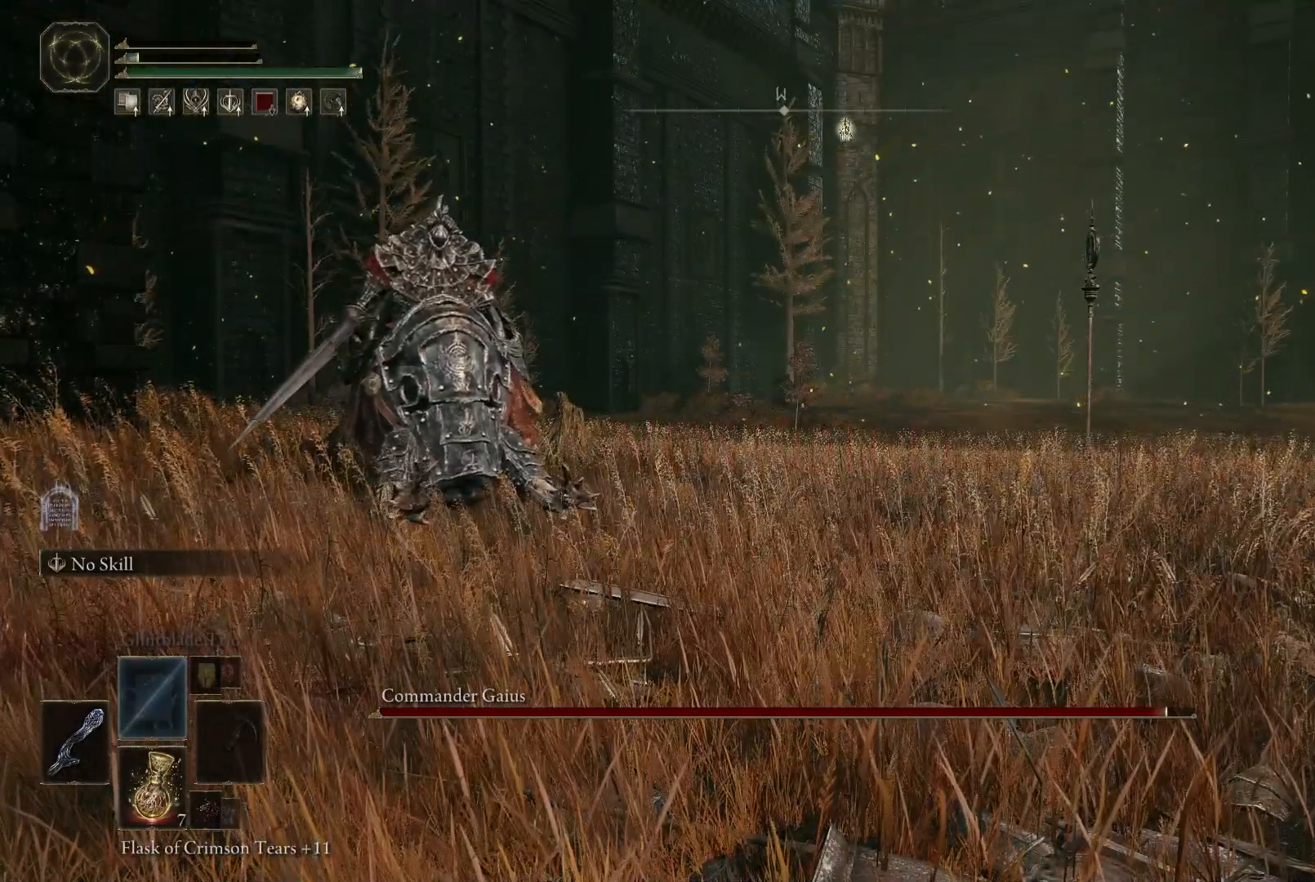
{"buttons": [], "left_stick": "center", "right_stick": "center", "events": []}
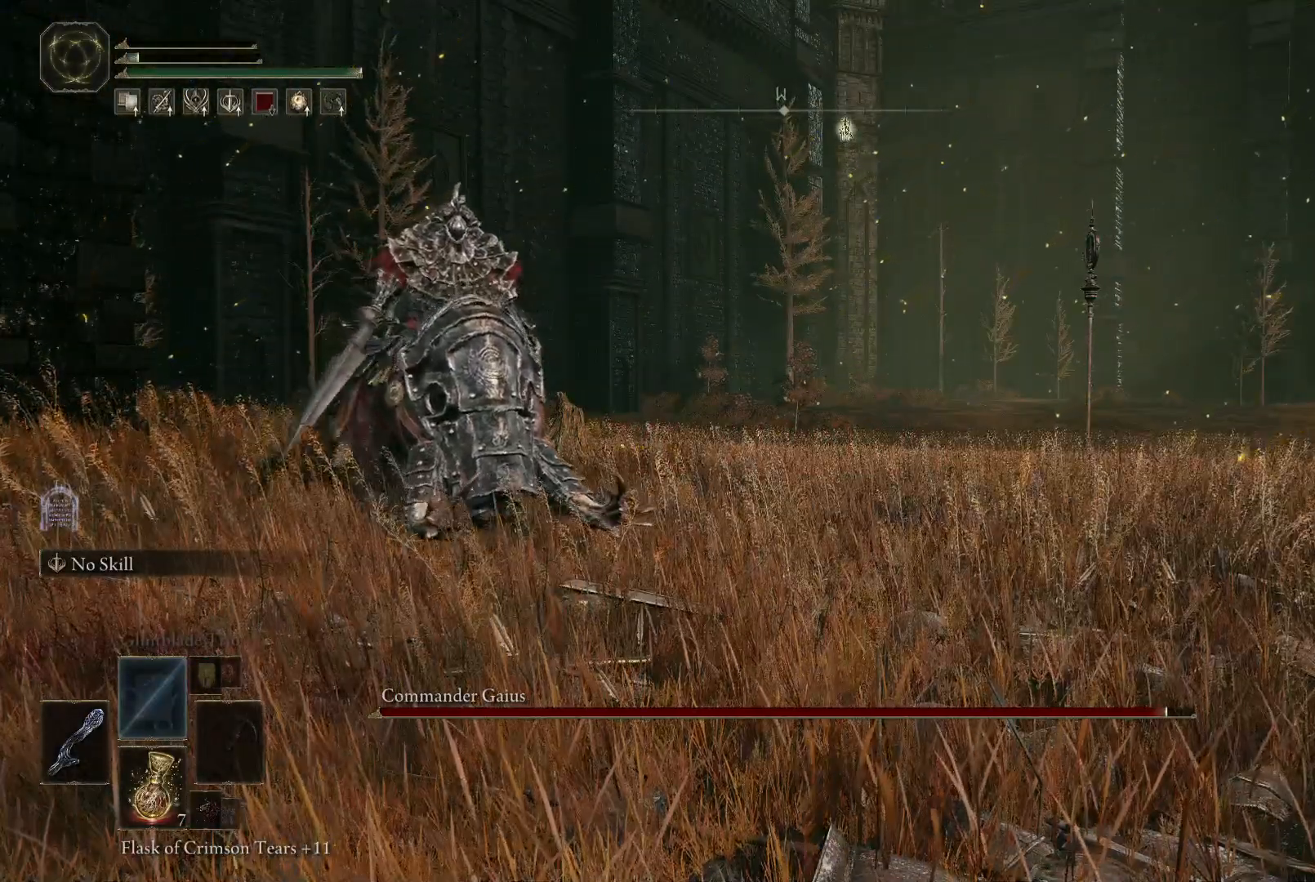
{"buttons": [], "left_stick": "center", "right_stick": "center", "events": []}
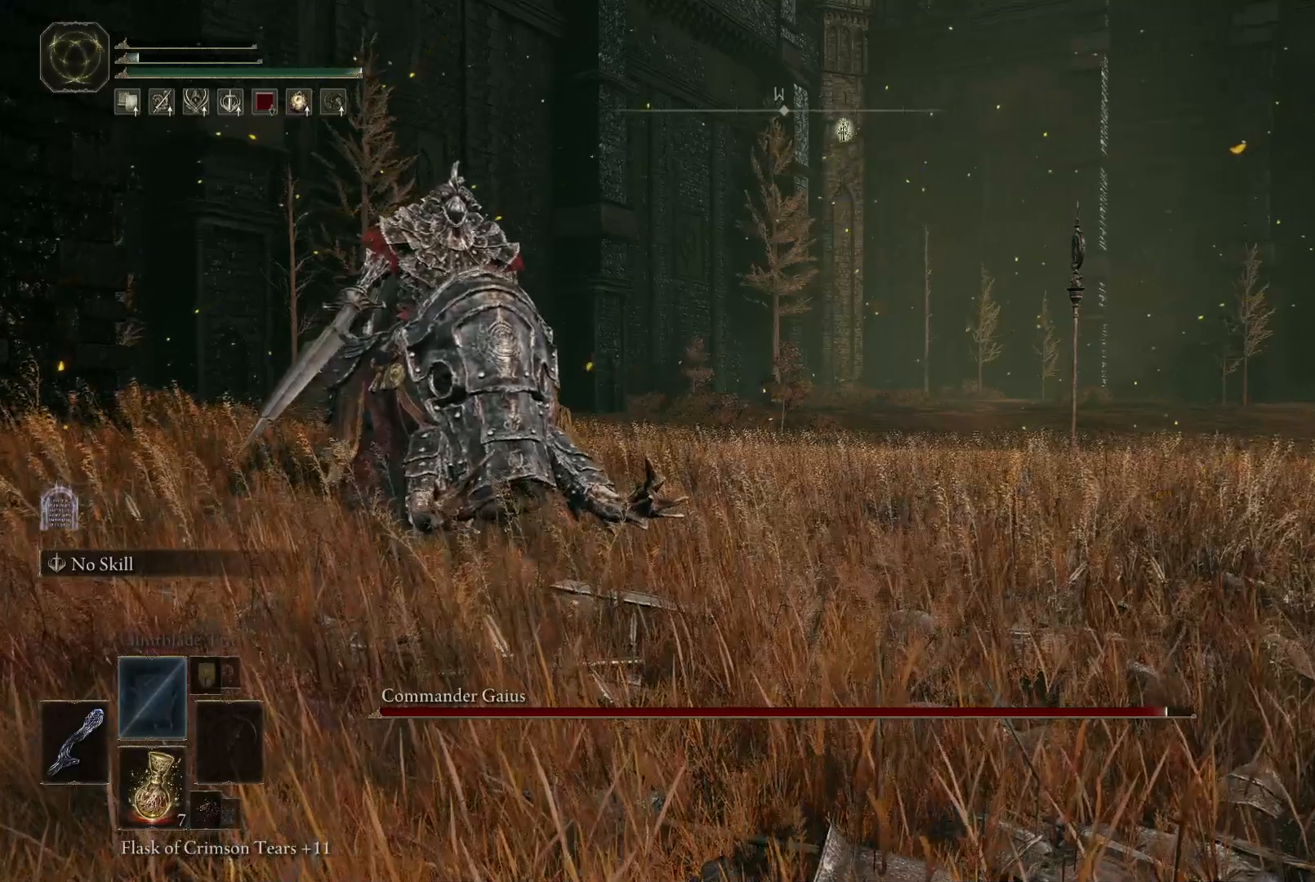
{"buttons": [], "left_stick": "center", "right_stick": "right", "events": [[450, "right_stick", "right"]]}
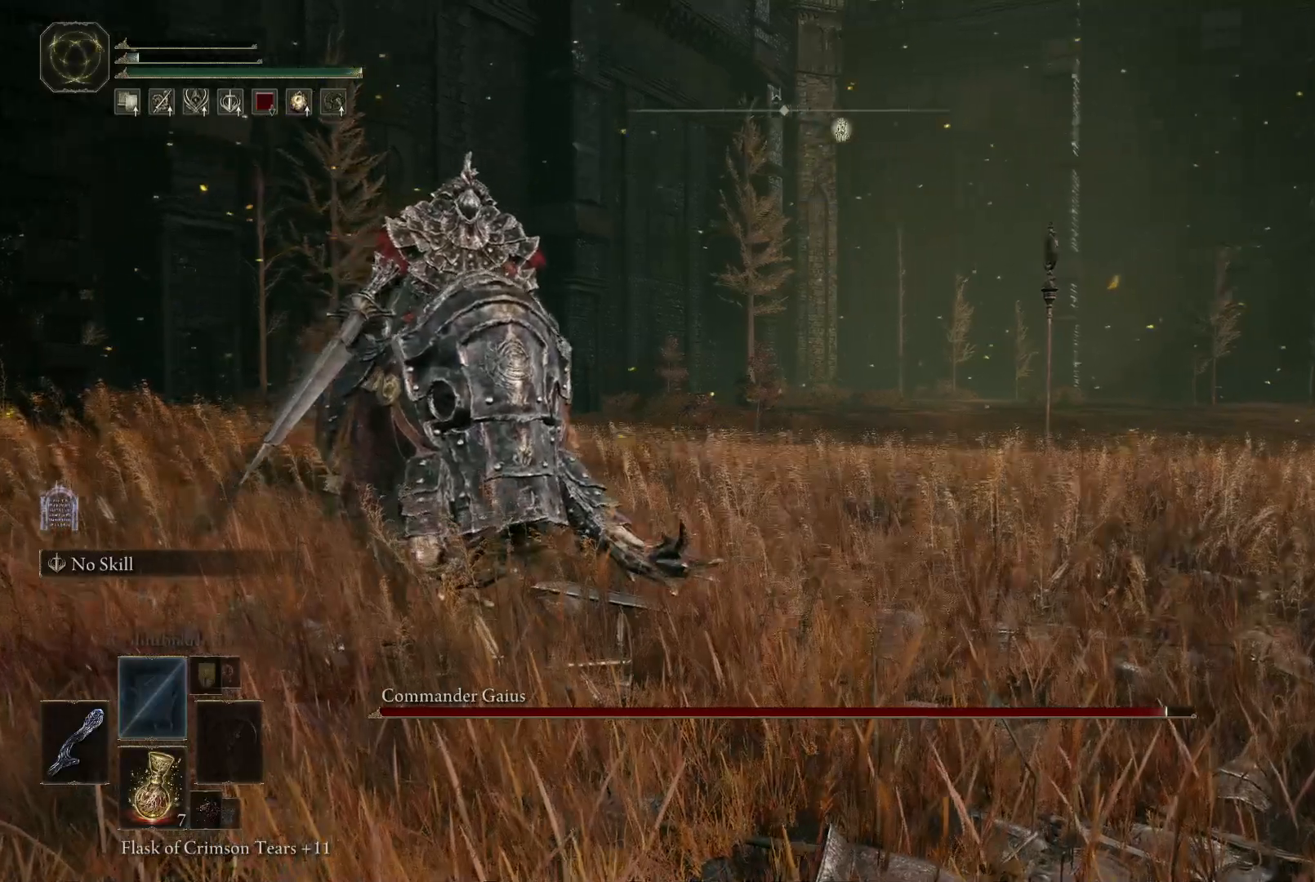
{"buttons": [], "left_stick": "center", "right_stick": "center", "events": [[117, "right_stick", "center"]]}
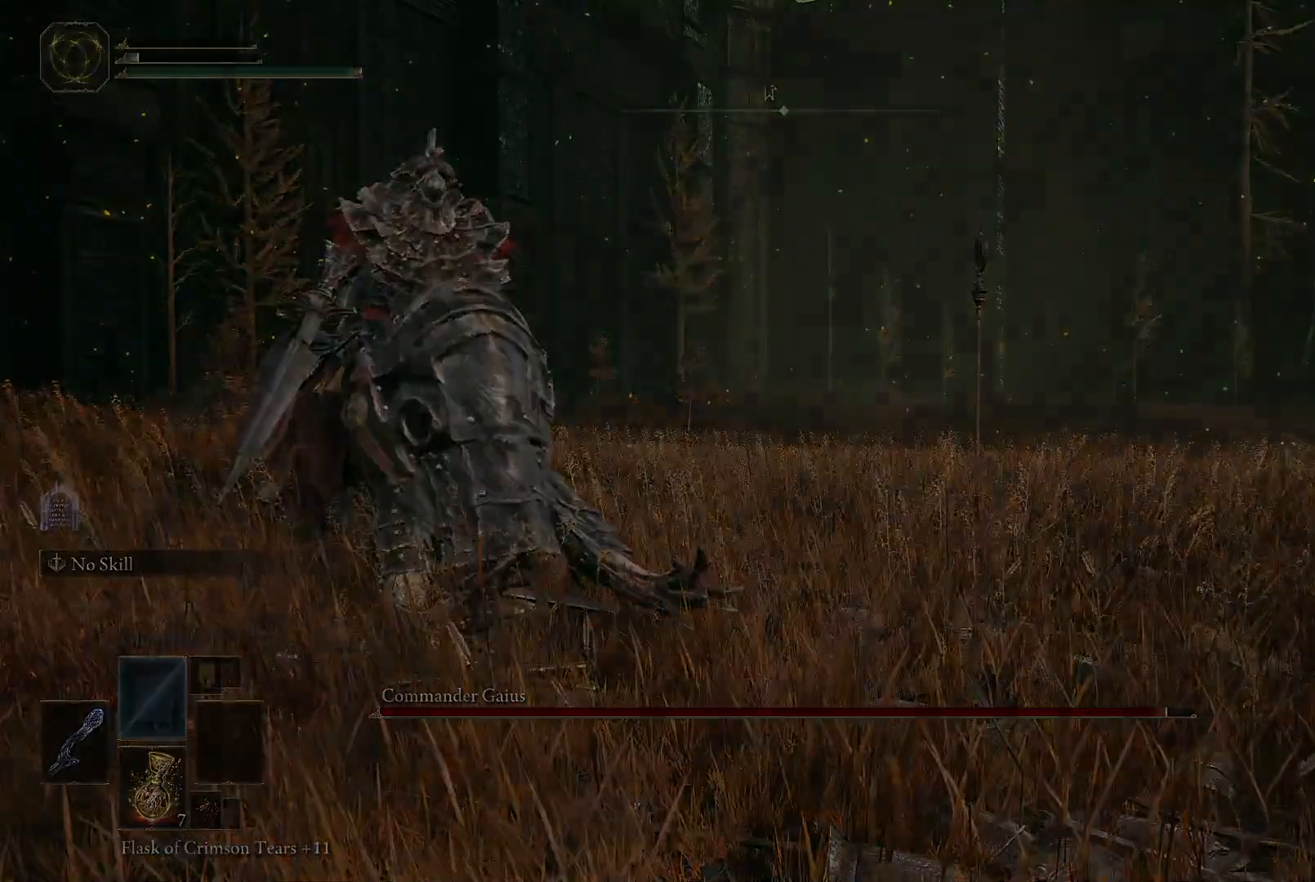
{"buttons": [], "left_stick": "center", "right_stick": "center", "events": []}
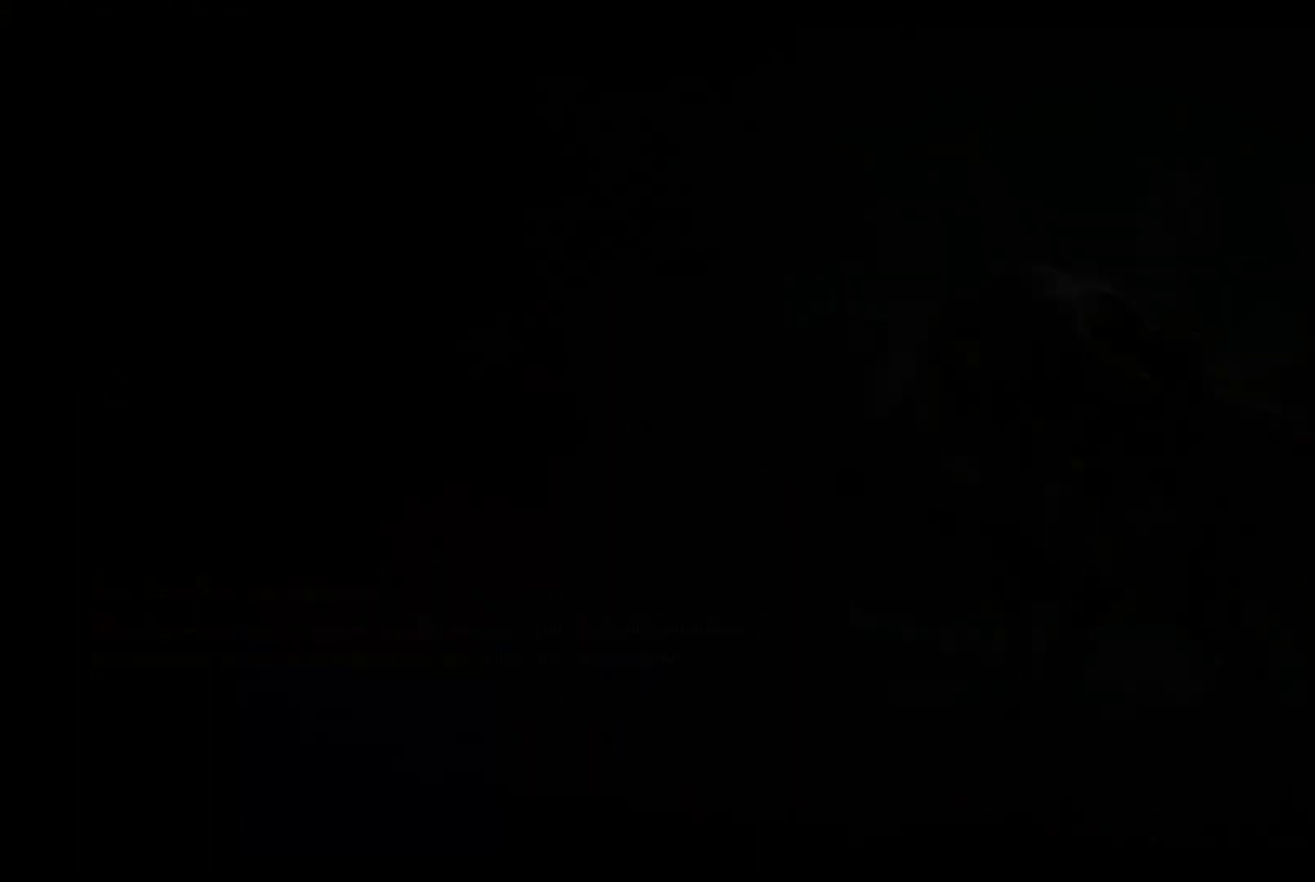
{"buttons": [], "left_stick": "center", "right_stick": "center", "events": []}